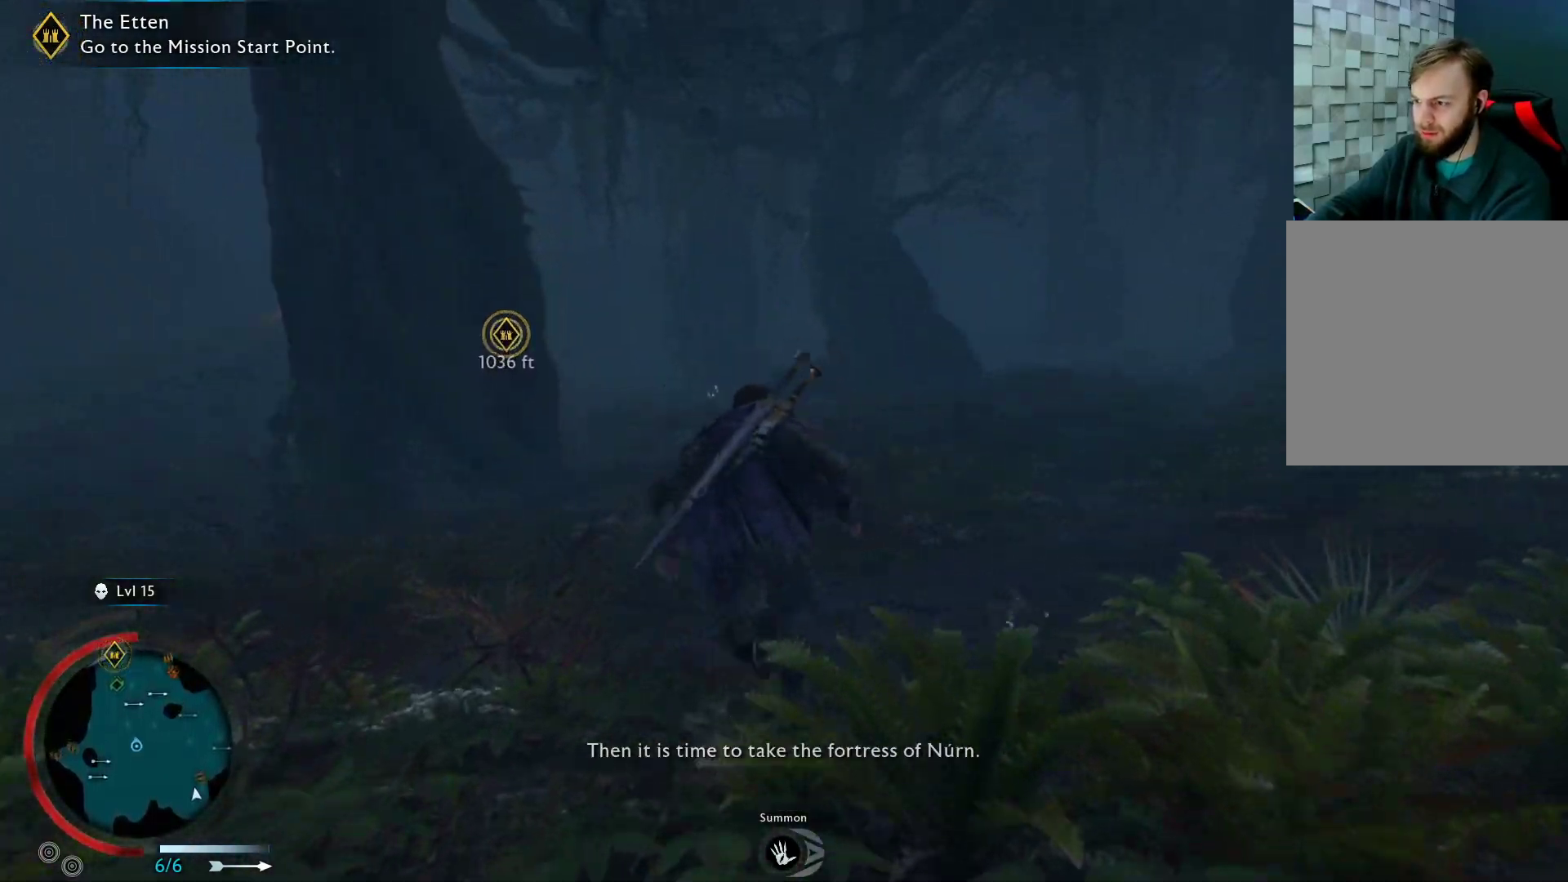
Gameplay with a controller (Xbox layout); each line is a JSON object with the inputs held at the frame after it. "events" lists button and stick changes between this image and that frame as [ms after this image, input, new state], when the widget could be followed in between.
{"buttons": ["A"], "left_stick": "up", "right_stick": "center", "events": []}
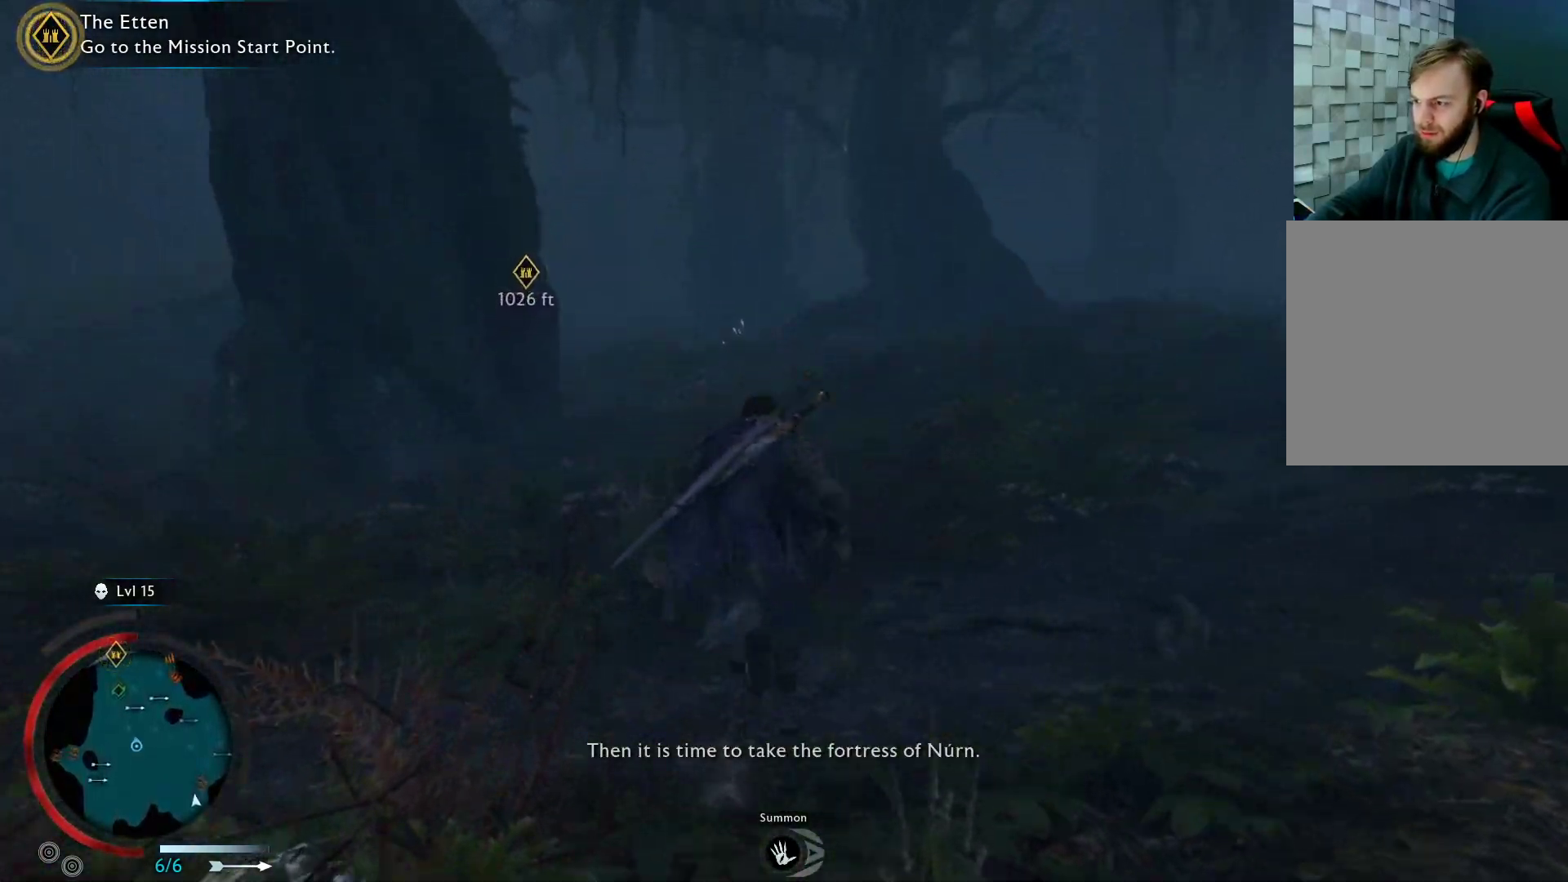
{"buttons": ["A"], "left_stick": "up", "right_stick": "center", "events": [[183, "L3", "down"], [350, "L3", "up"]]}
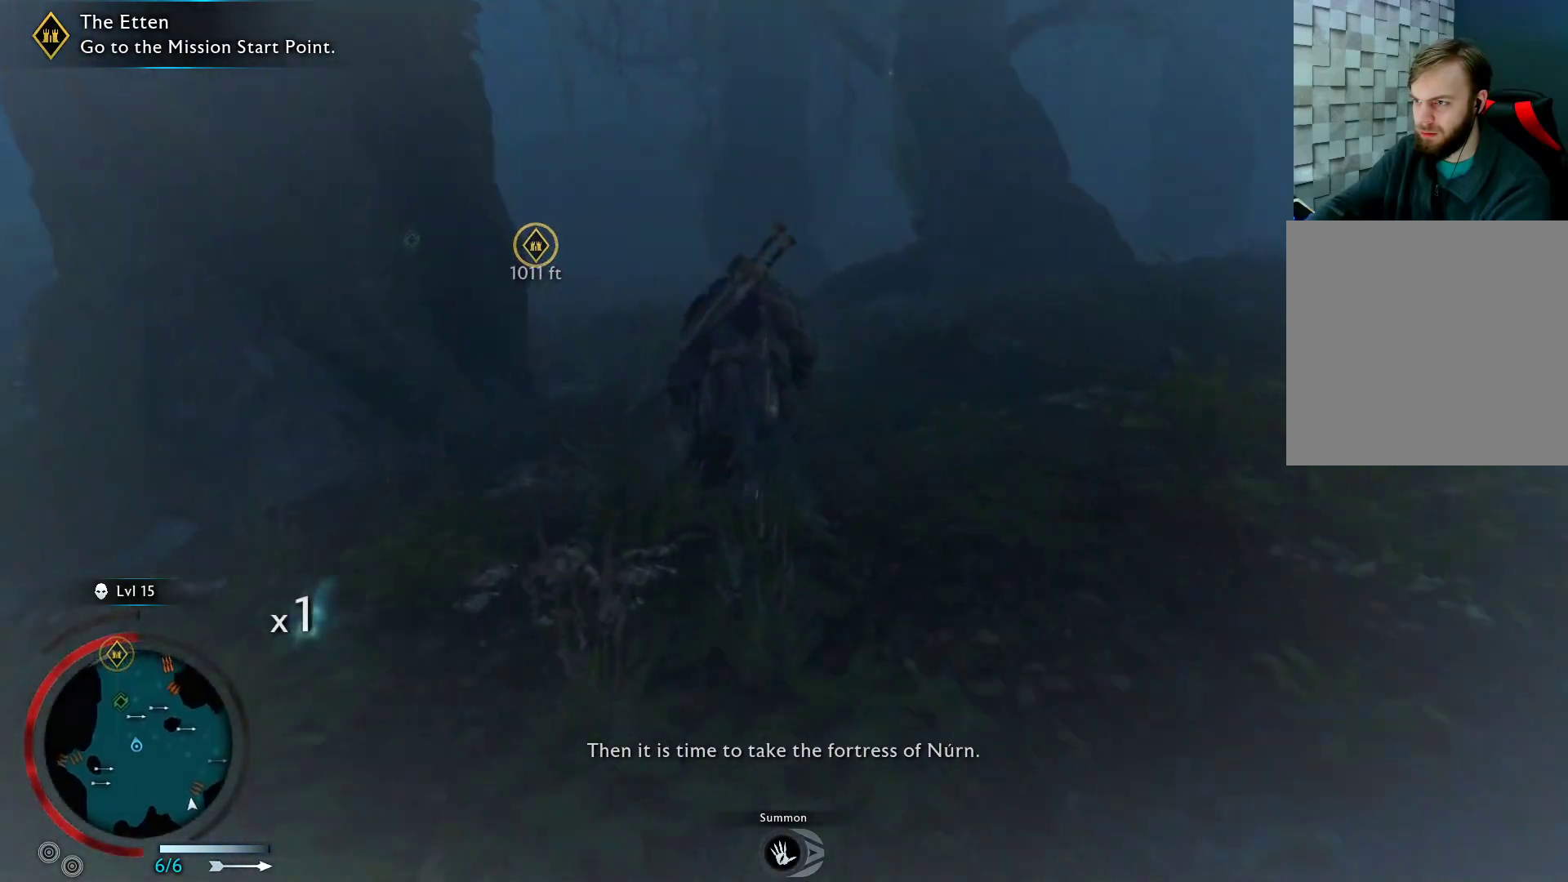
{"buttons": ["A"], "left_stick": "up", "right_stick": "center", "events": []}
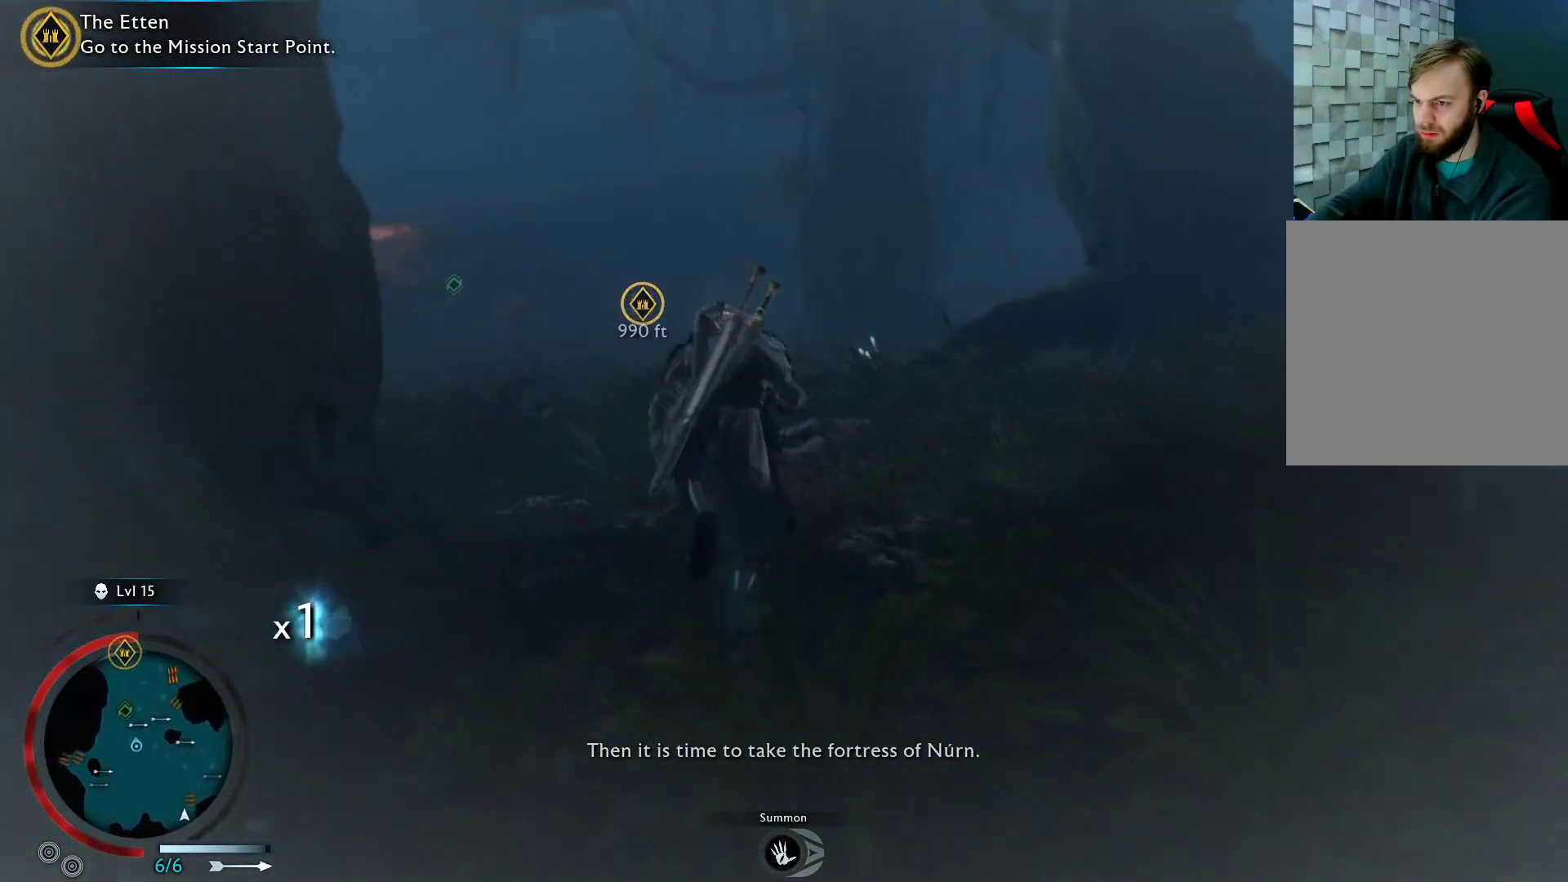
{"buttons": ["A"], "left_stick": "up", "right_stick": "center", "events": []}
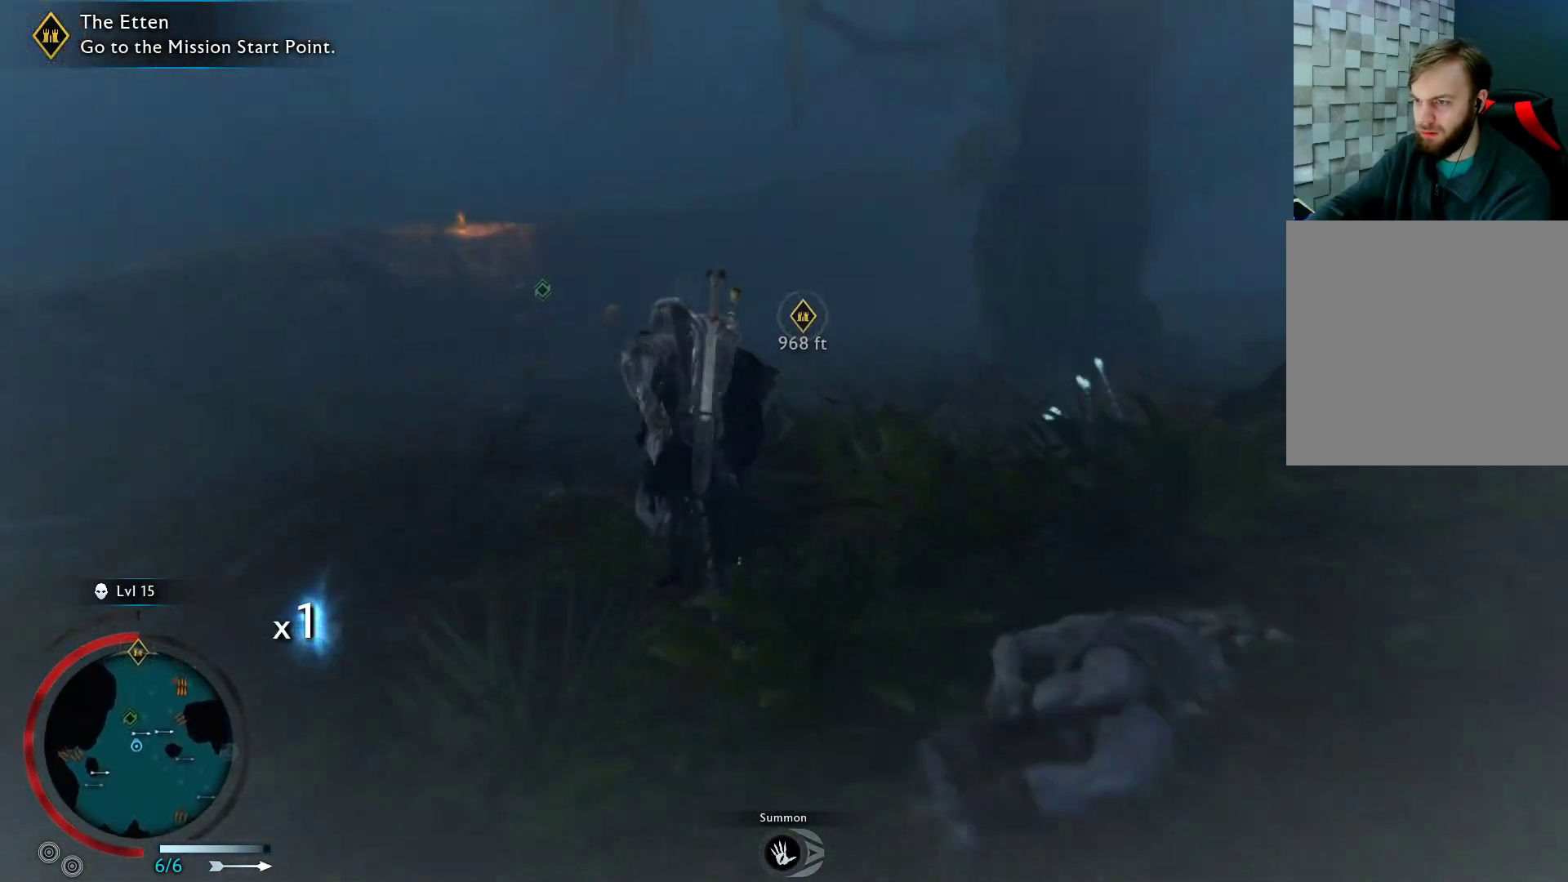
{"buttons": [], "left_stick": "up", "right_stick": "center", "events": [[467, "A", "up"]]}
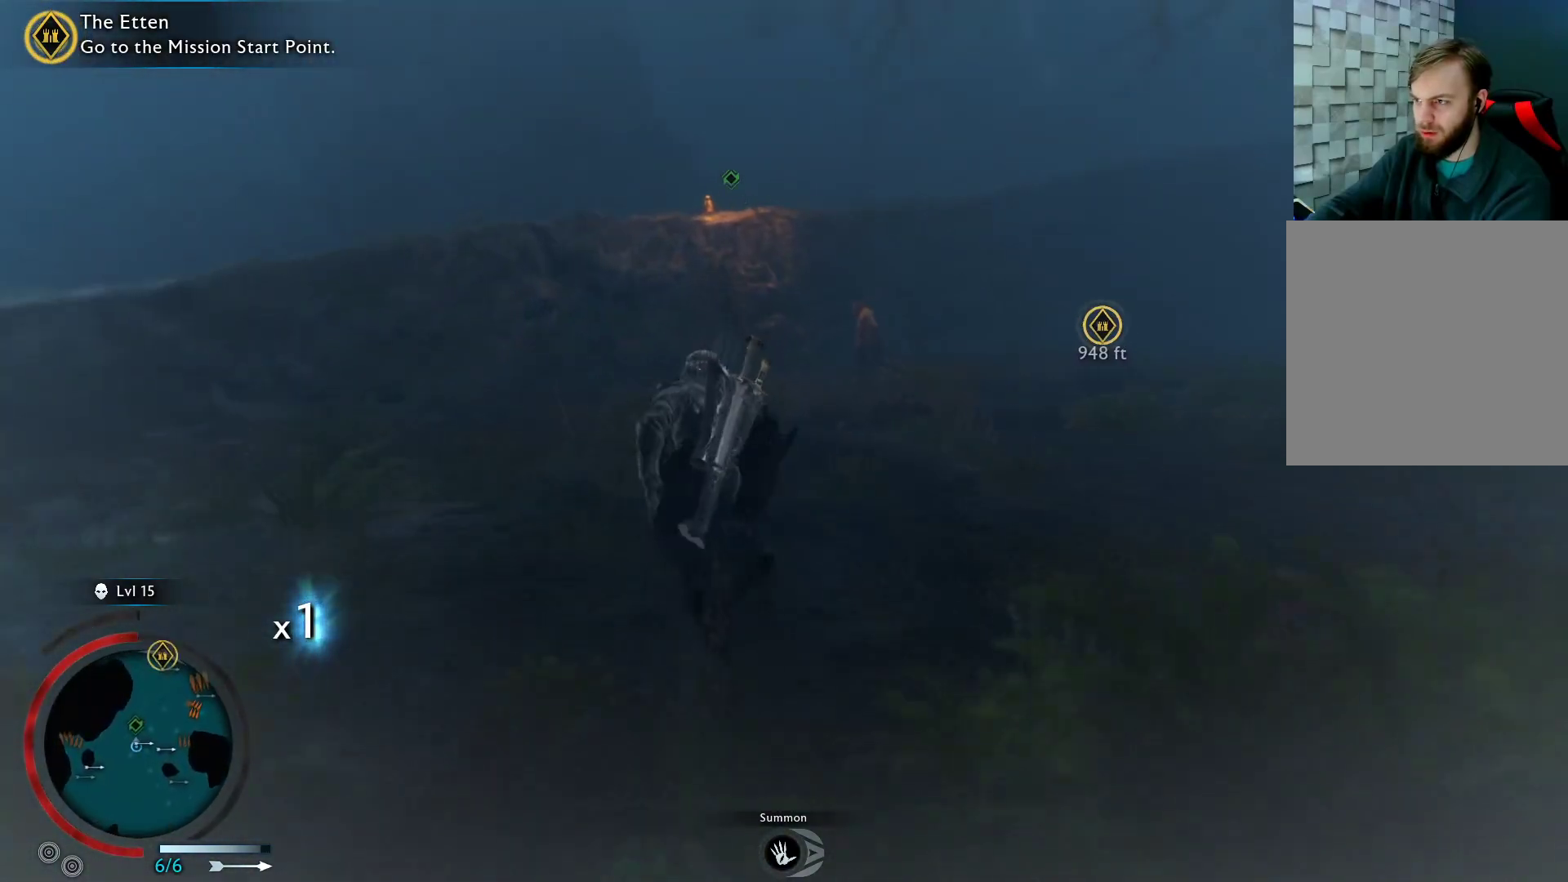
{"buttons": ["B"], "left_stick": "up", "right_stick": "center", "events": [[400, "B", "down"]]}
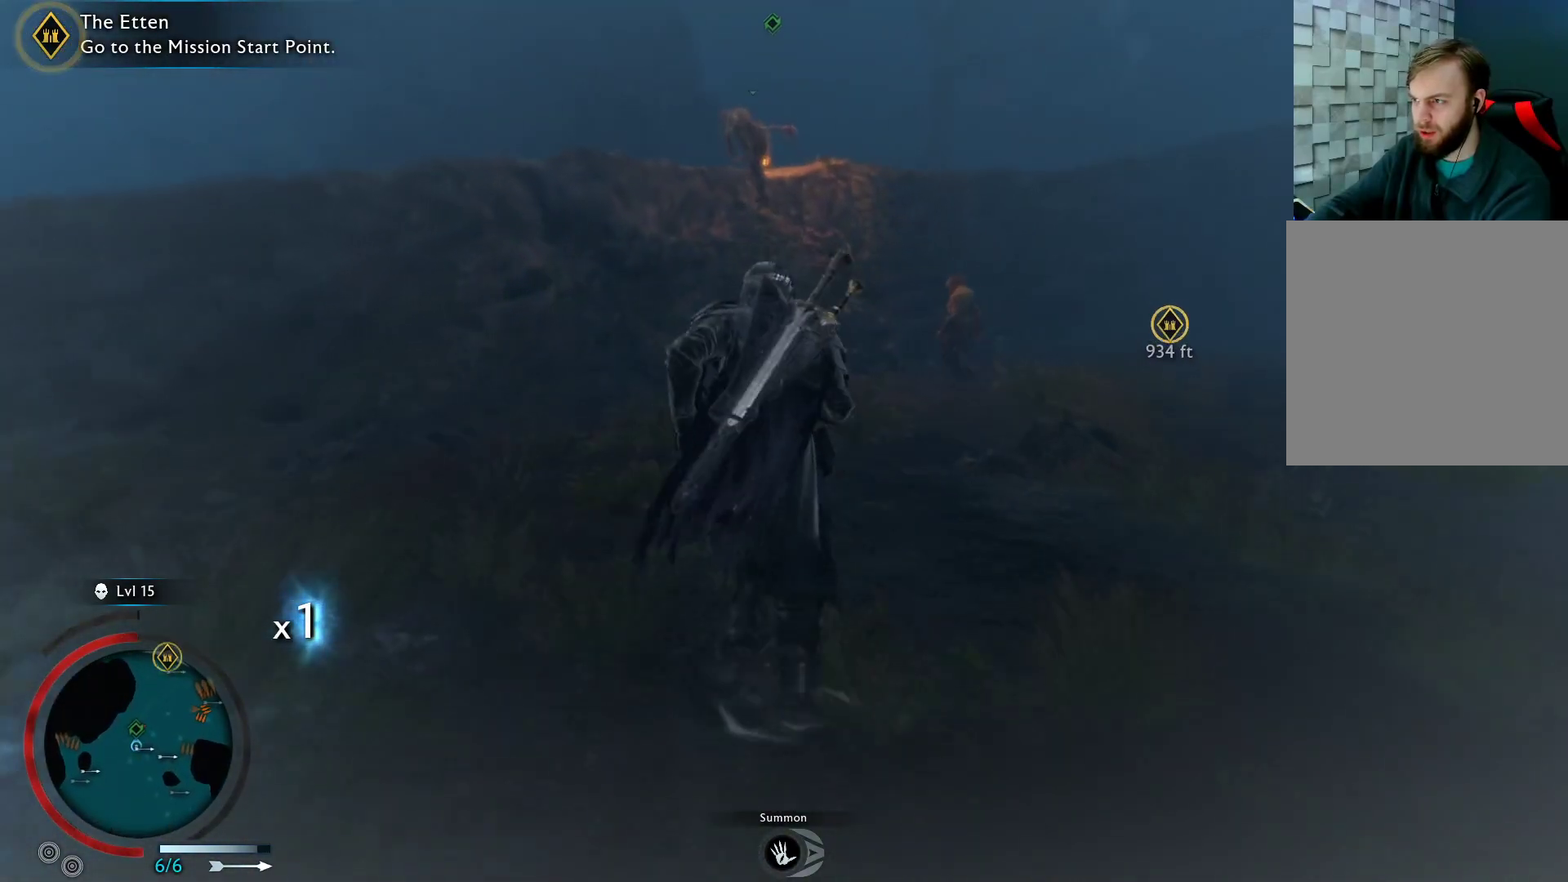
{"buttons": ["B"], "left_stick": "up", "right_stick": "center", "events": []}
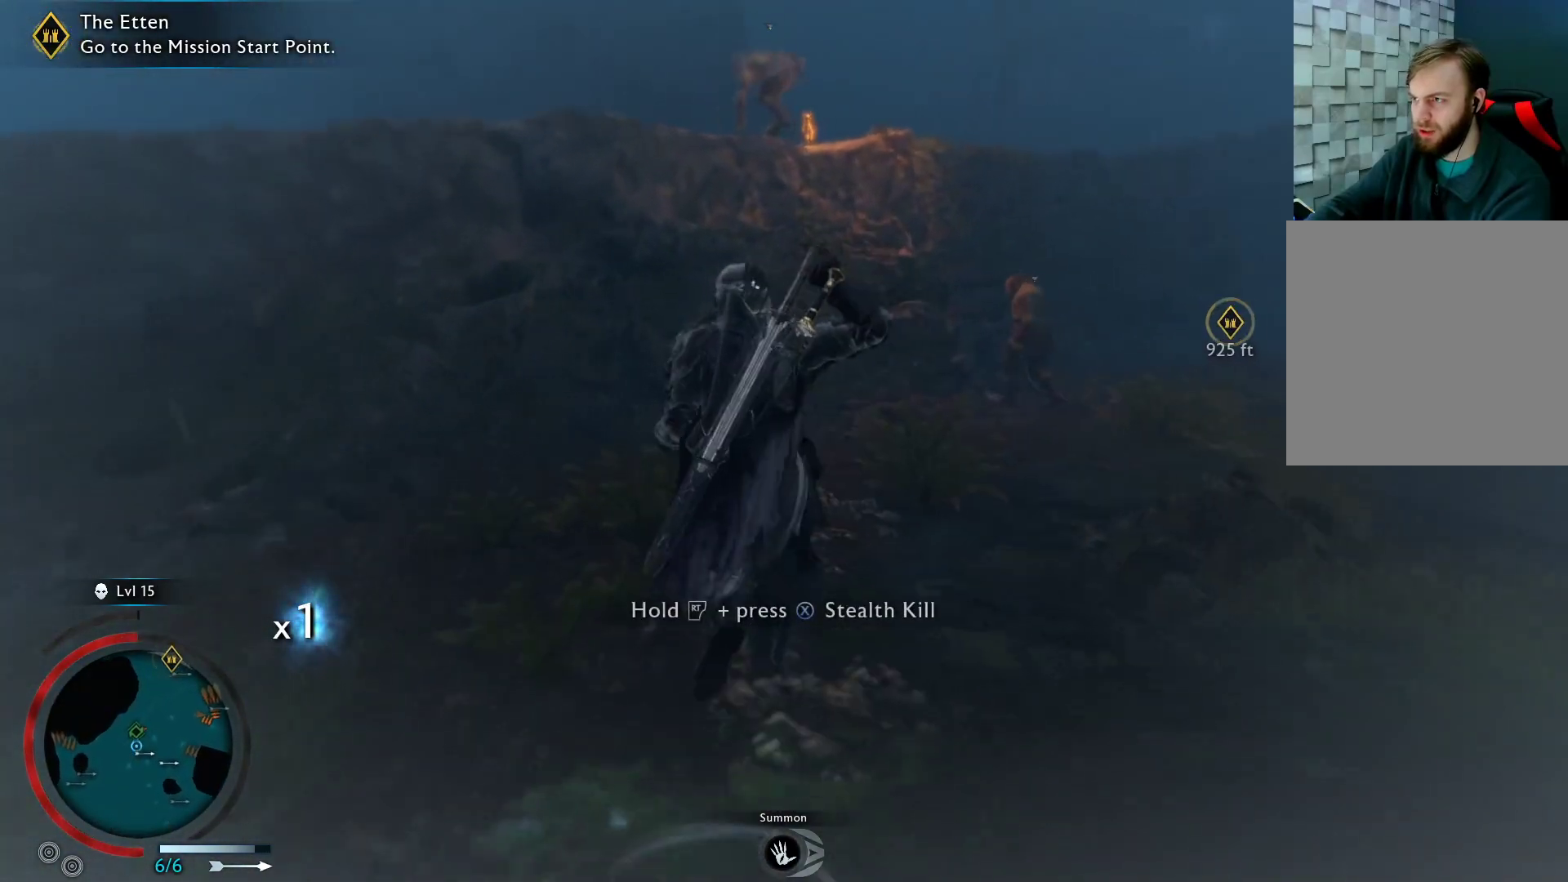
{"buttons": ["B"], "left_stick": "up", "right_stick": "center", "events": [[250, "B", "up"], [467, "B", "down"]]}
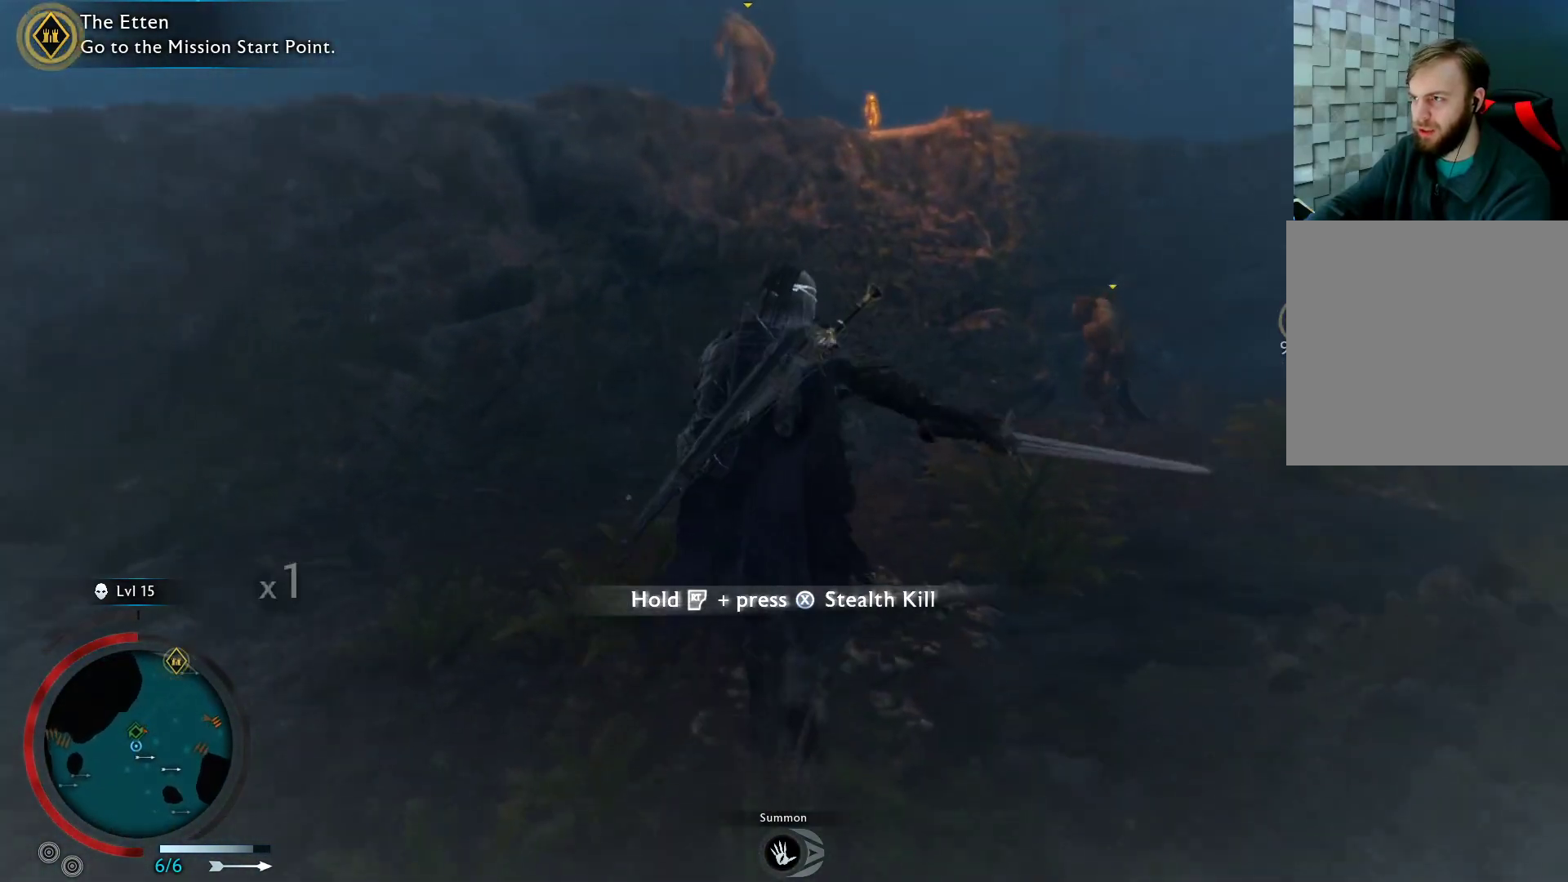
{"buttons": ["B"], "left_stick": "up", "right_stick": "center", "events": []}
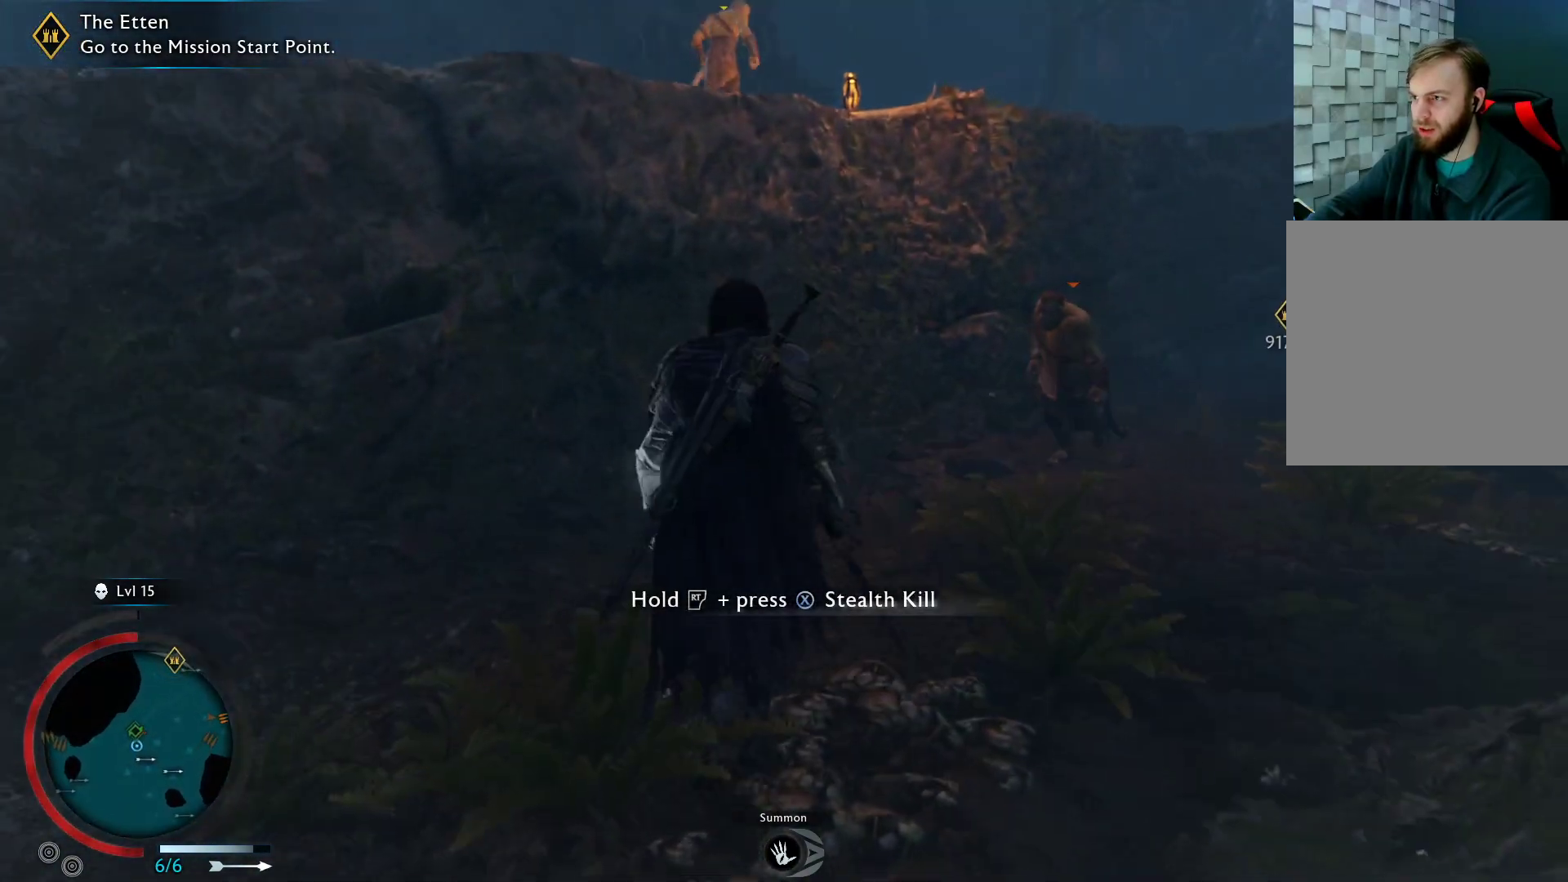
{"buttons": ["B"], "left_stick": "up", "right_stick": "center", "events": []}
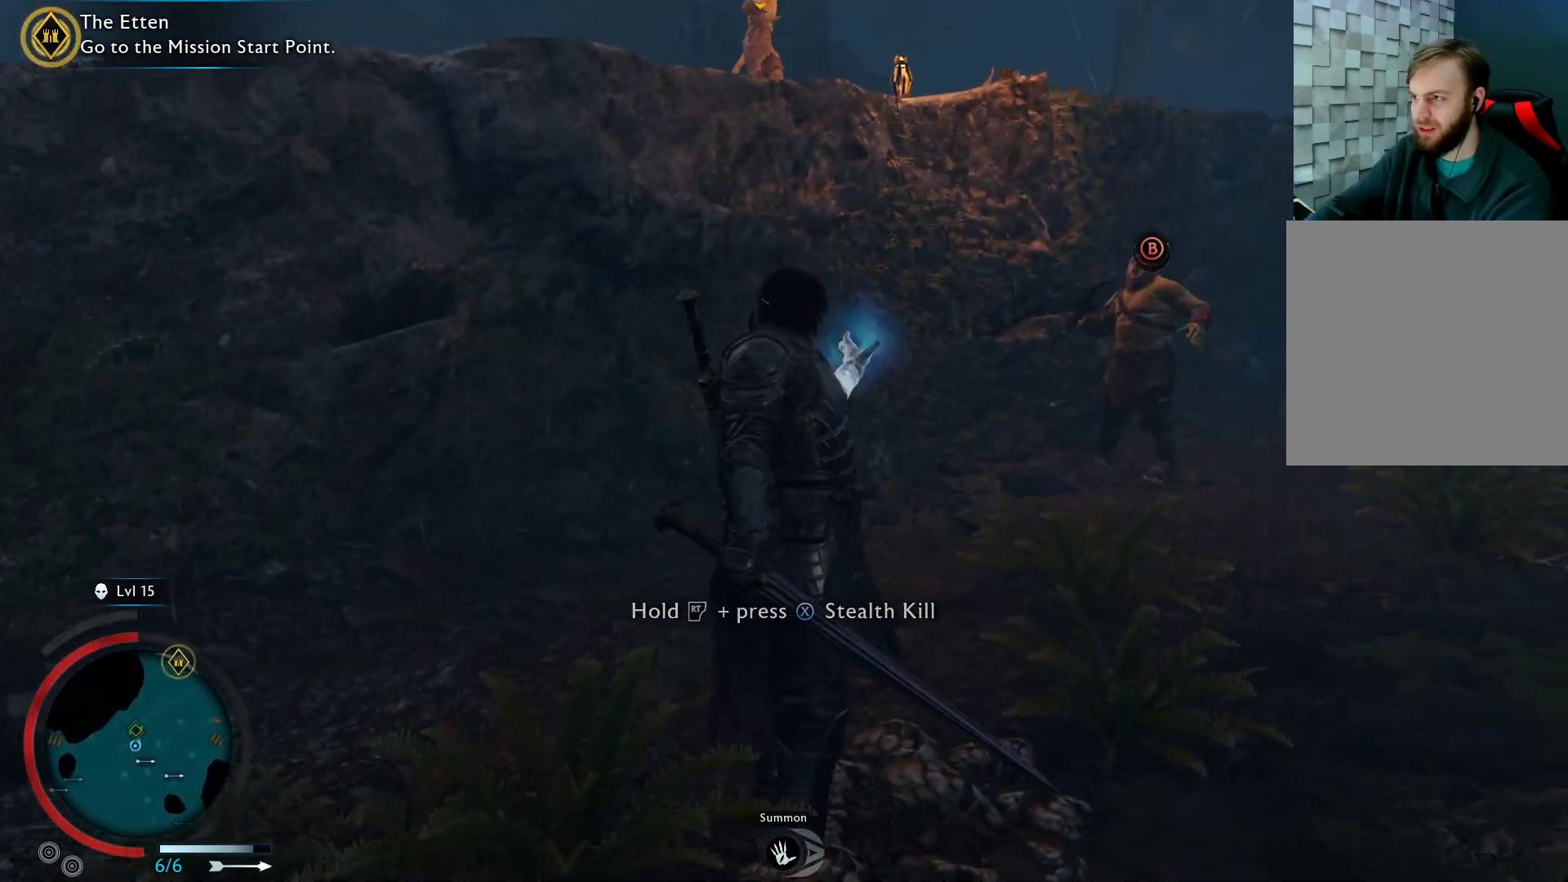
{"buttons": ["B"], "left_stick": "up", "right_stick": "center", "events": []}
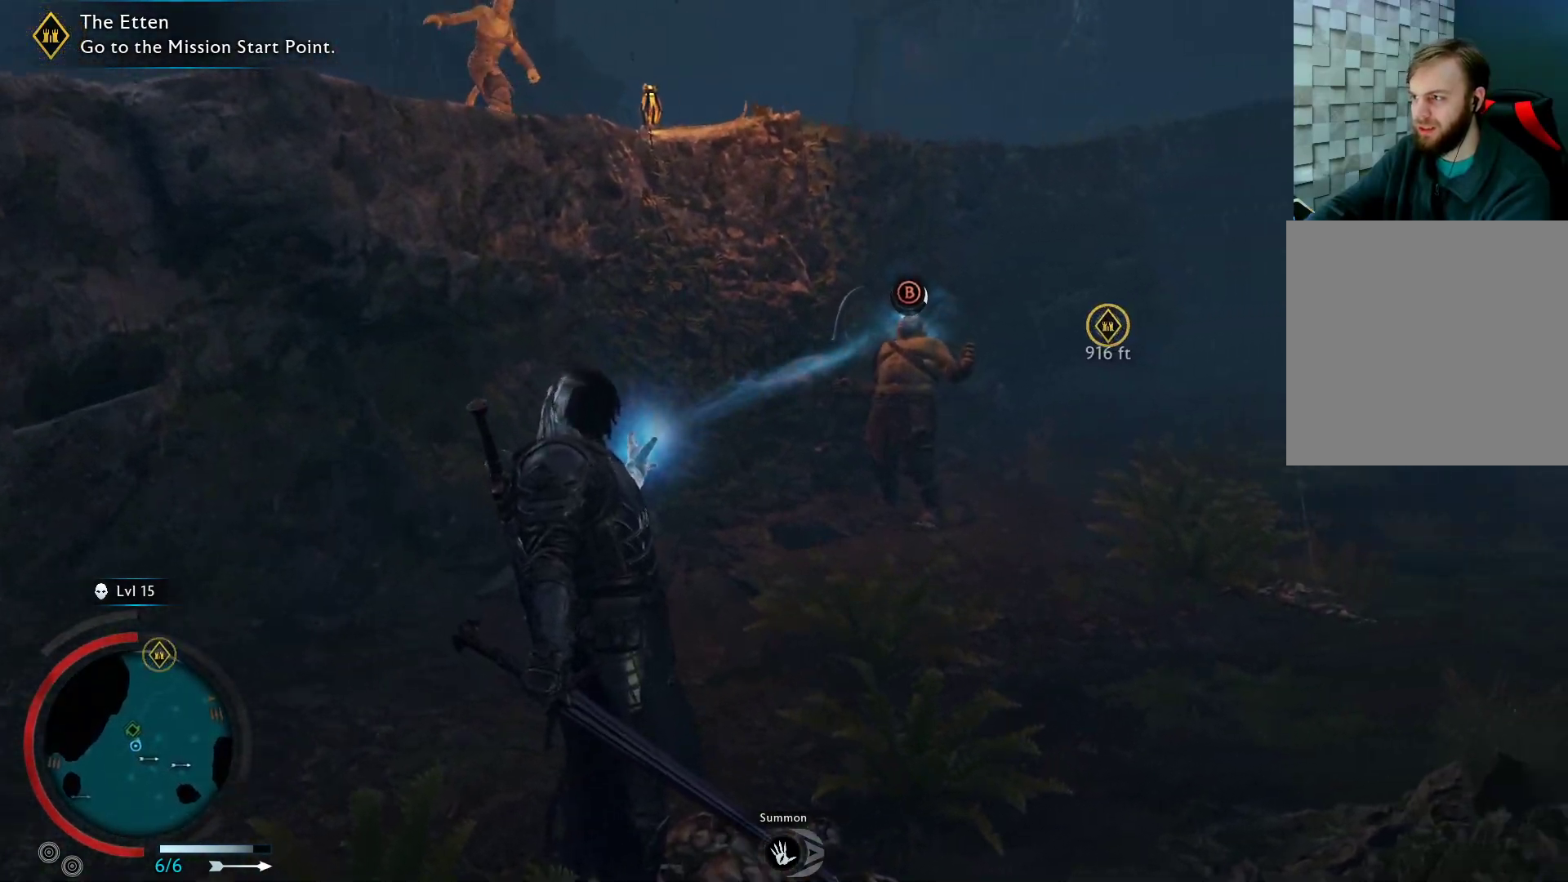
{"buttons": ["B"], "left_stick": "up", "right_stick": "center", "events": []}
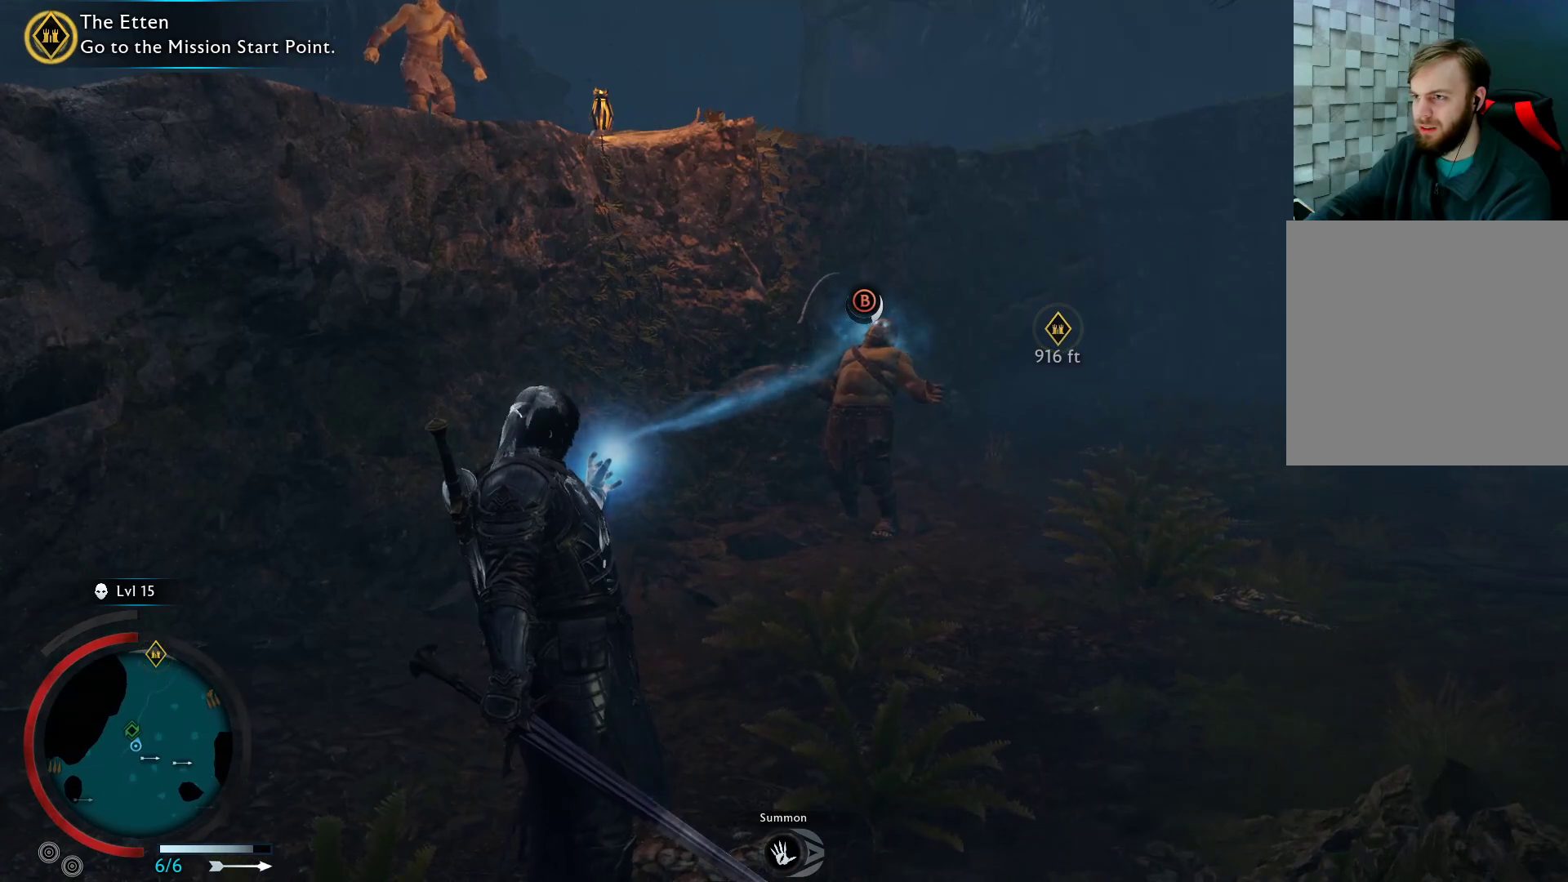
{"buttons": ["B"], "left_stick": "up", "right_stick": "center", "events": []}
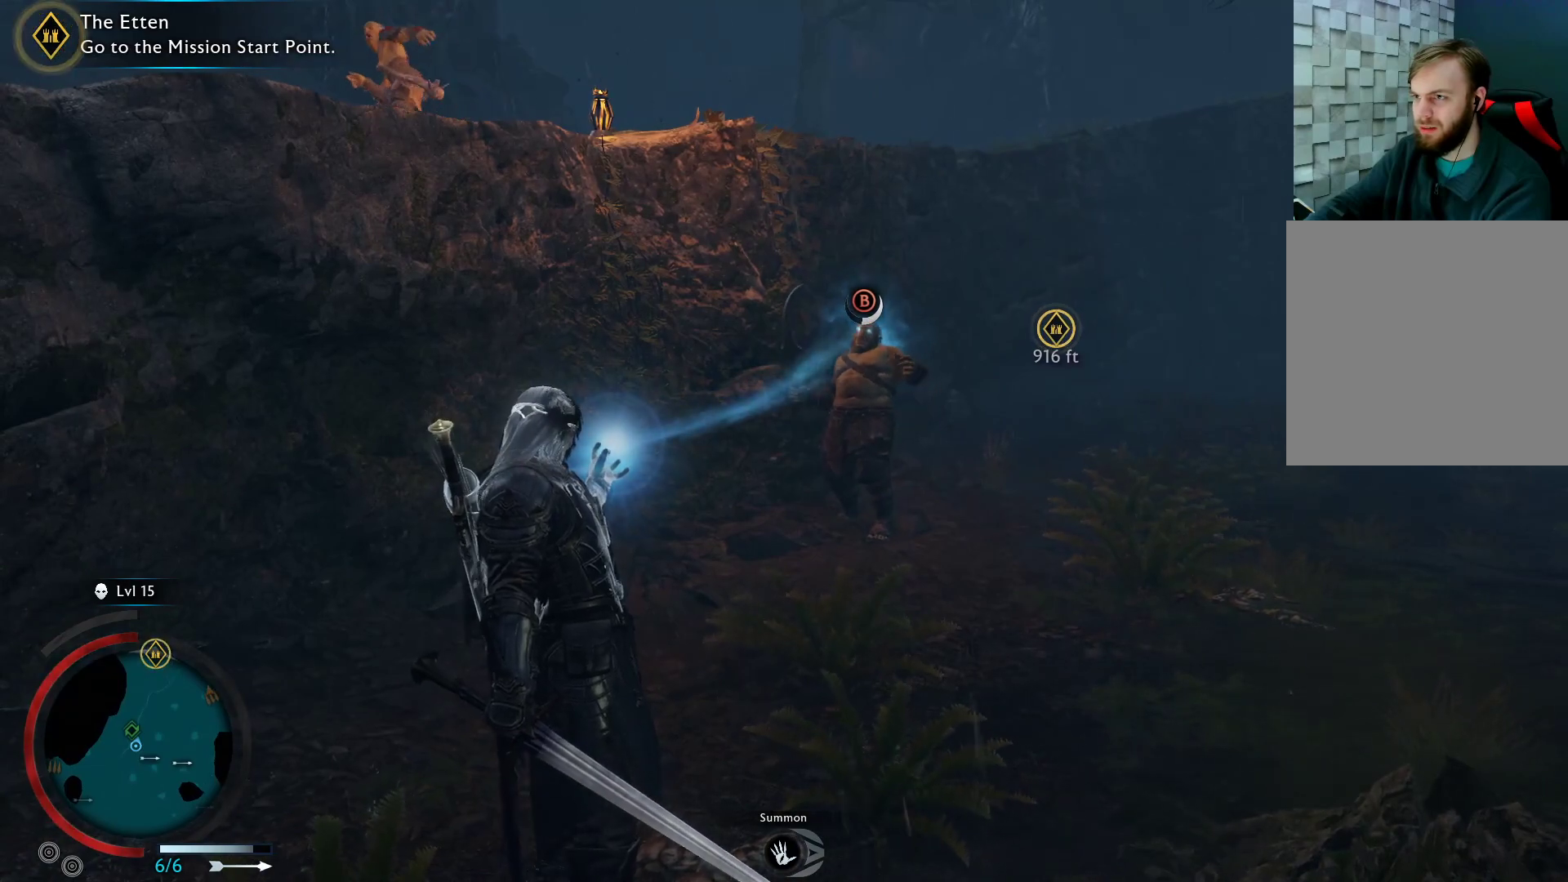
{"buttons": ["B"], "left_stick": "up", "right_stick": "center", "events": []}
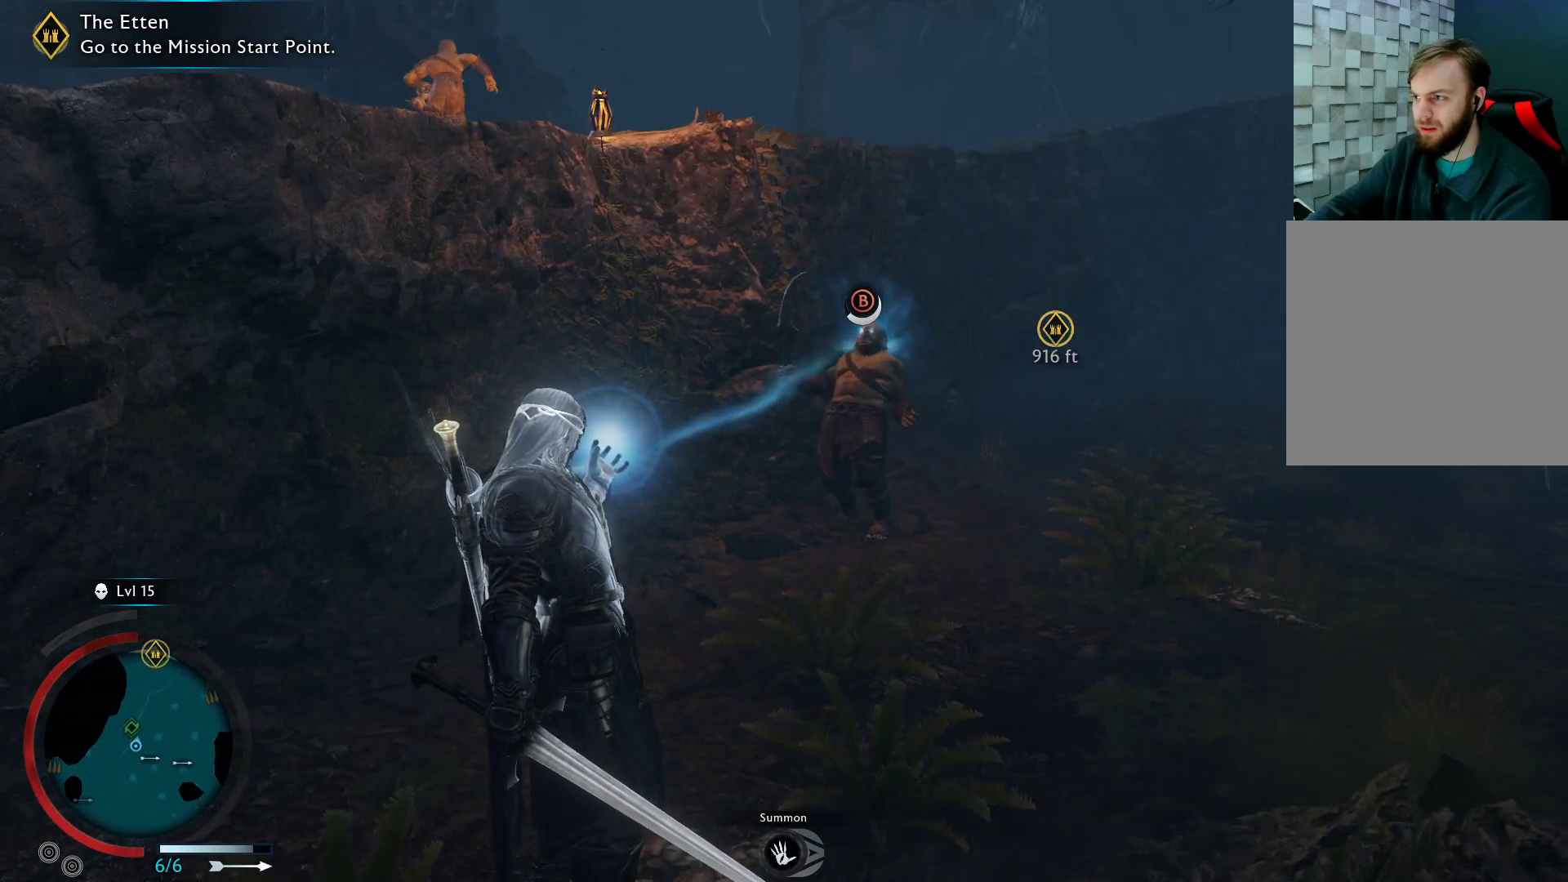
{"buttons": ["B"], "left_stick": "up", "right_stick": "center", "events": []}
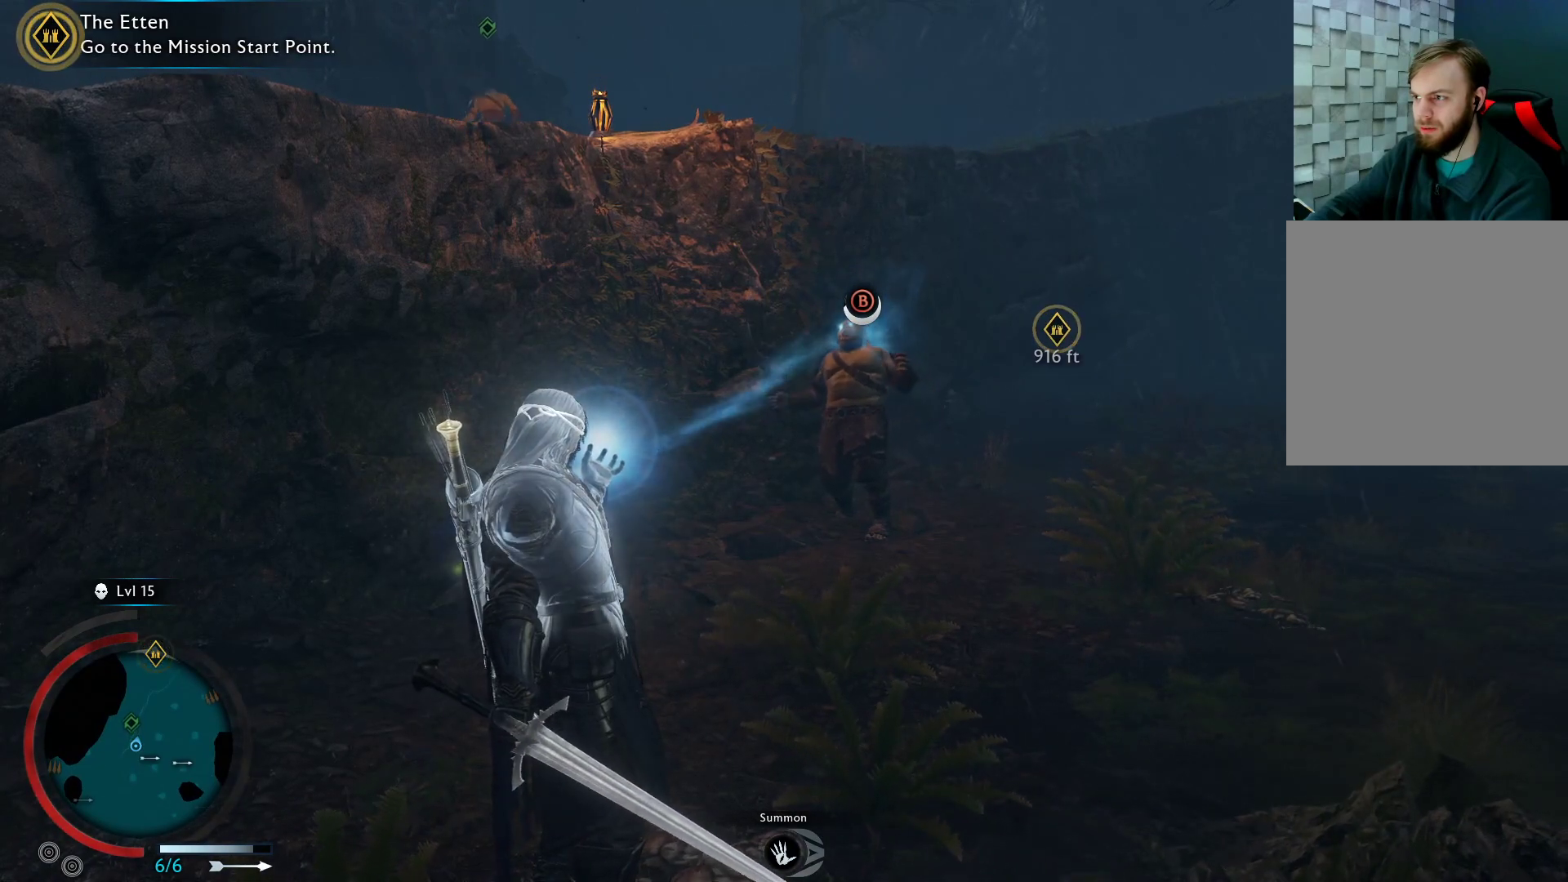
{"buttons": ["B"], "left_stick": "up", "right_stick": "center", "events": []}
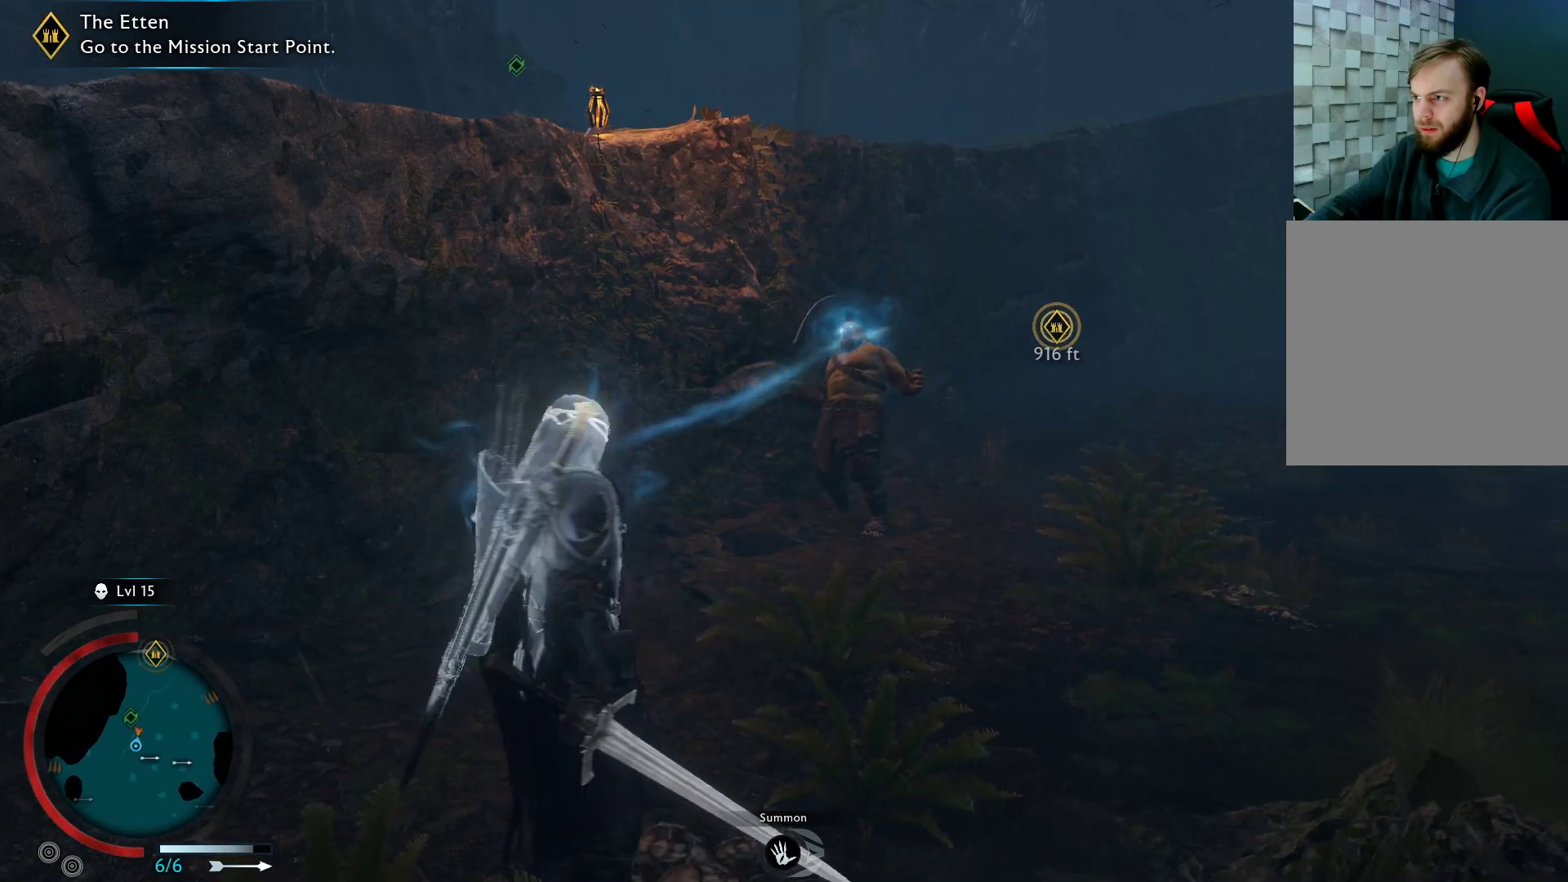
{"buttons": ["B"], "left_stick": "up", "right_stick": "center", "events": []}
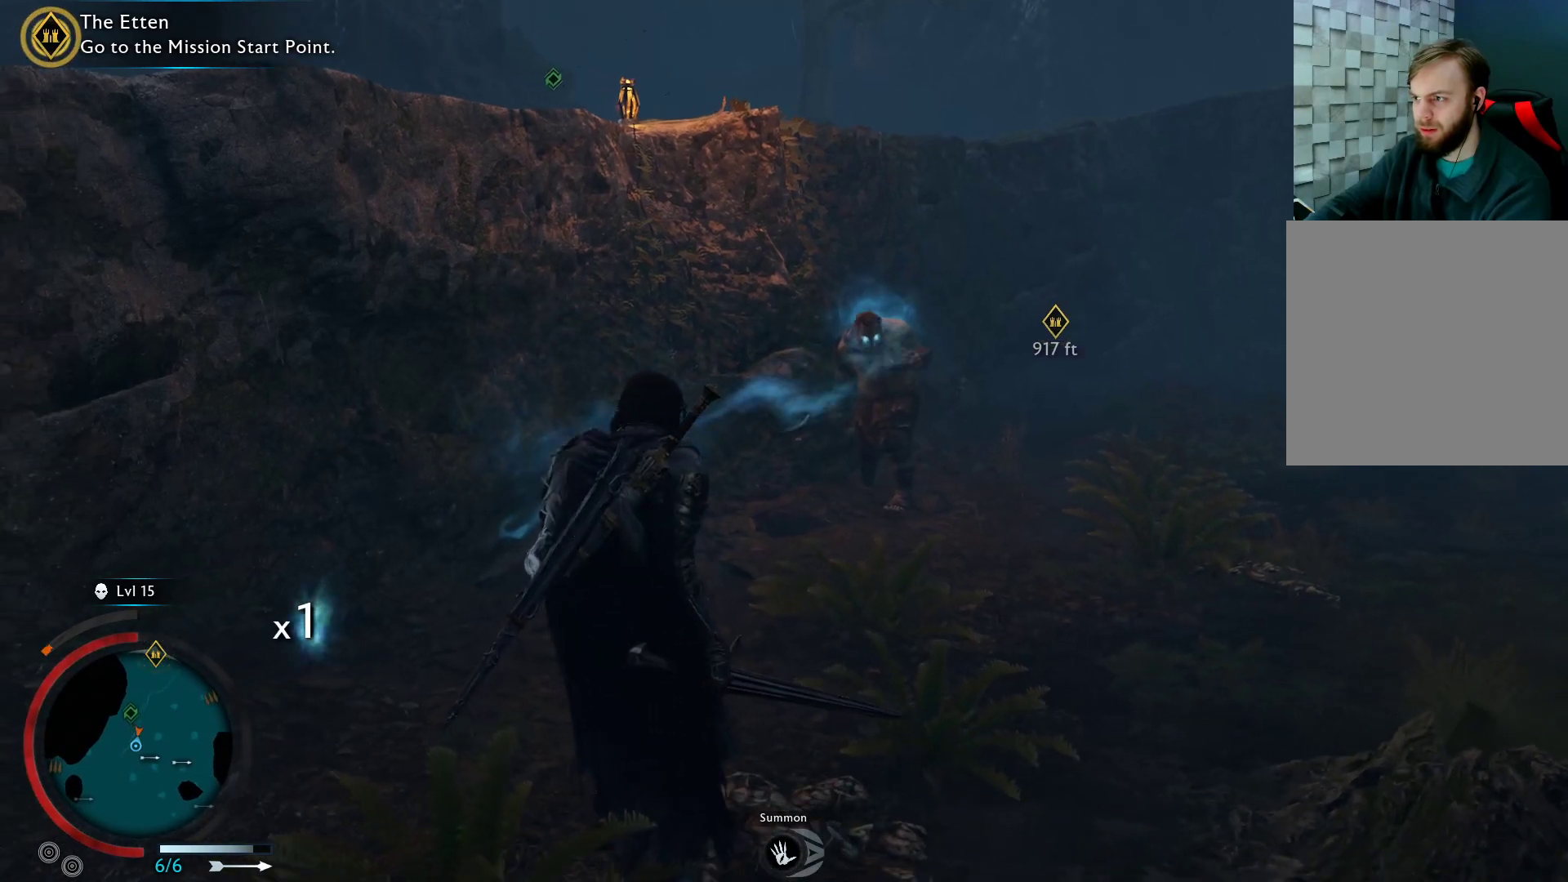
{"buttons": ["A"], "left_stick": "up", "right_stick": "center", "events": [[50, "B", "up"], [300, "A", "down"]]}
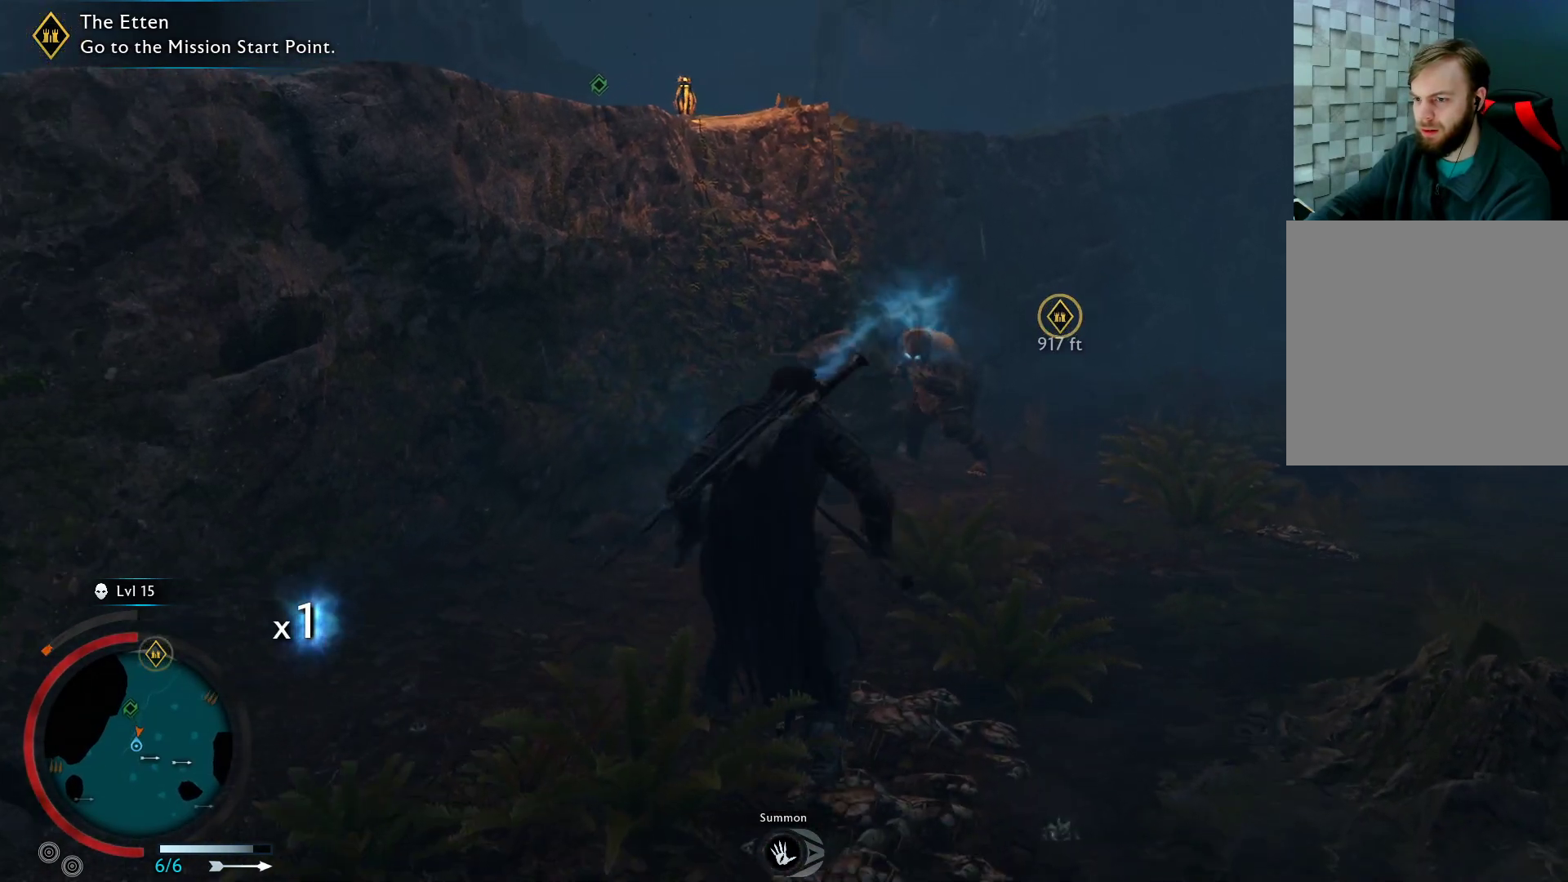
{"buttons": ["A"], "left_stick": "up", "right_stick": "center", "events": []}
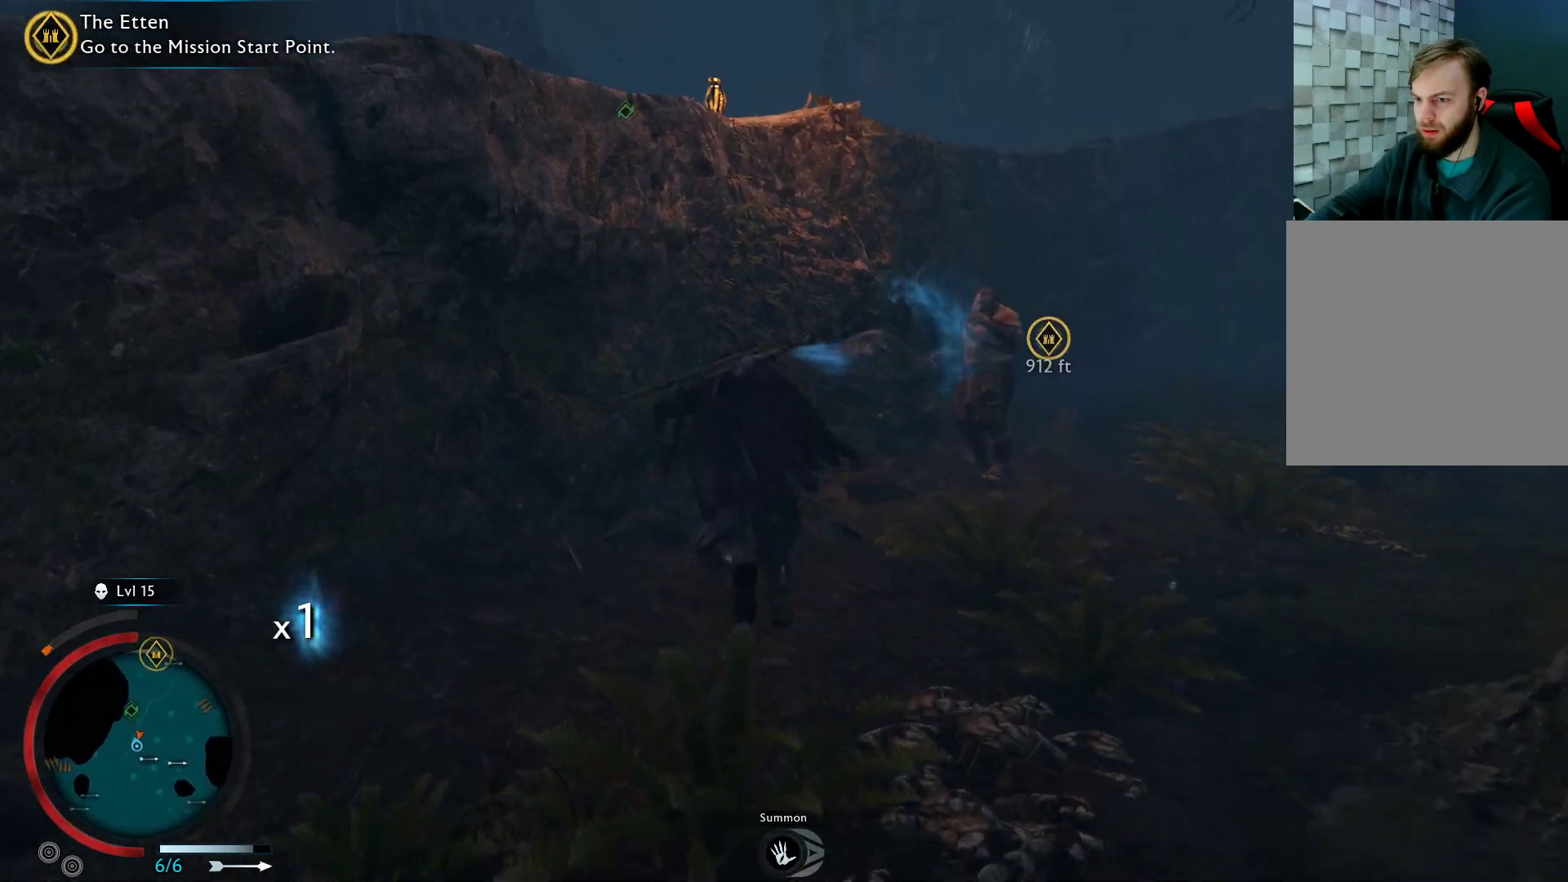
{"buttons": [], "left_stick": "up", "right_stick": "center", "events": [[67, "left_stick", "up-left"], [350, "left_stick", "up"], [383, "A", "up"]]}
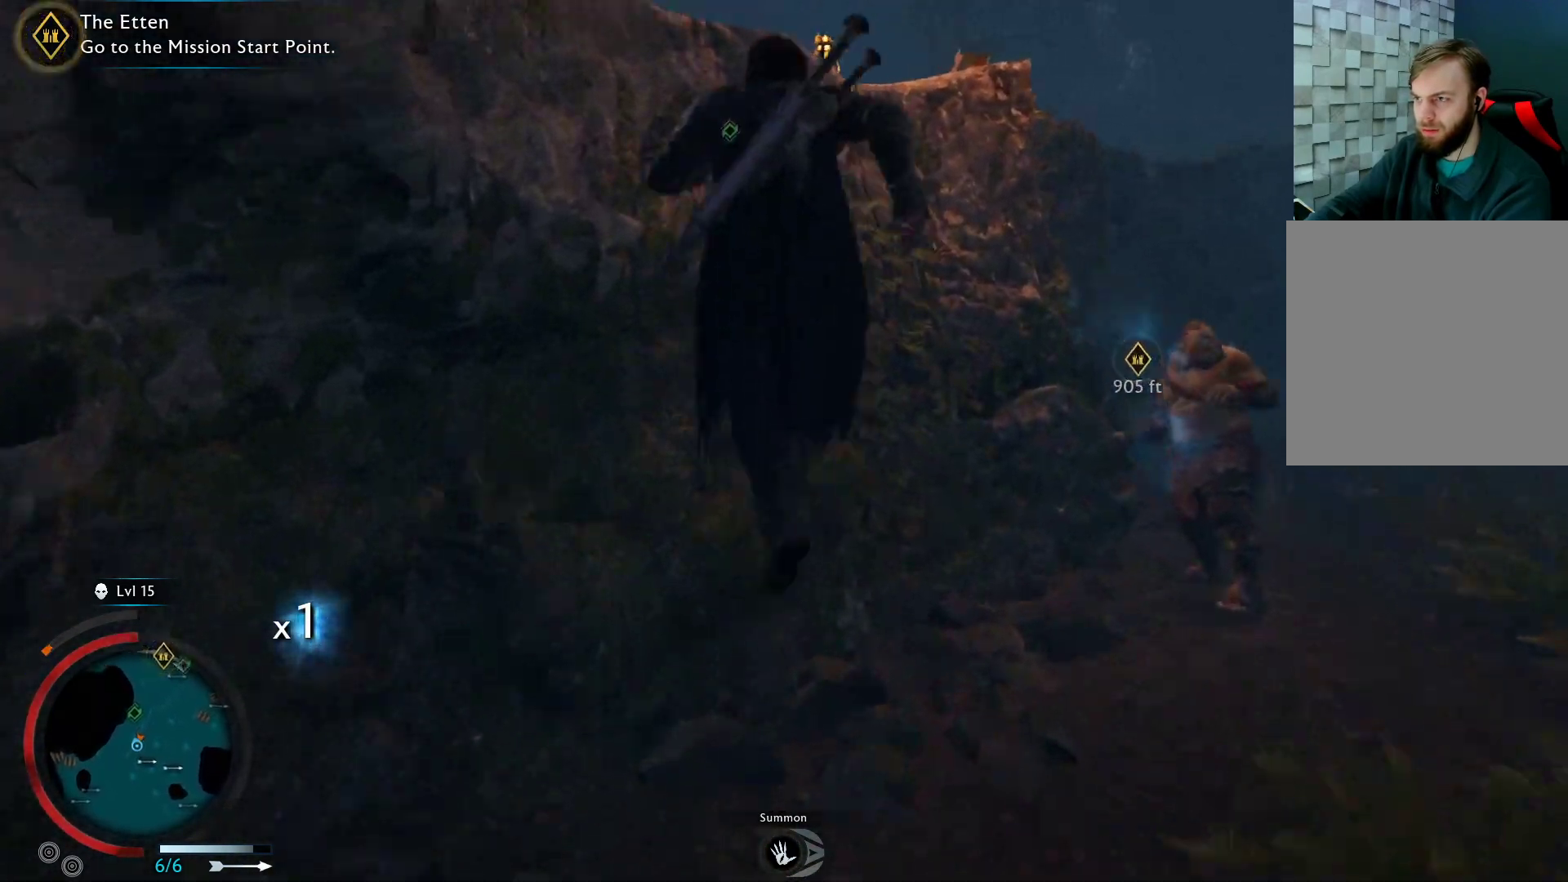
{"buttons": [], "left_stick": "up", "right_stick": "center", "events": [[50, "A", "down"], [300, "A", "up"]]}
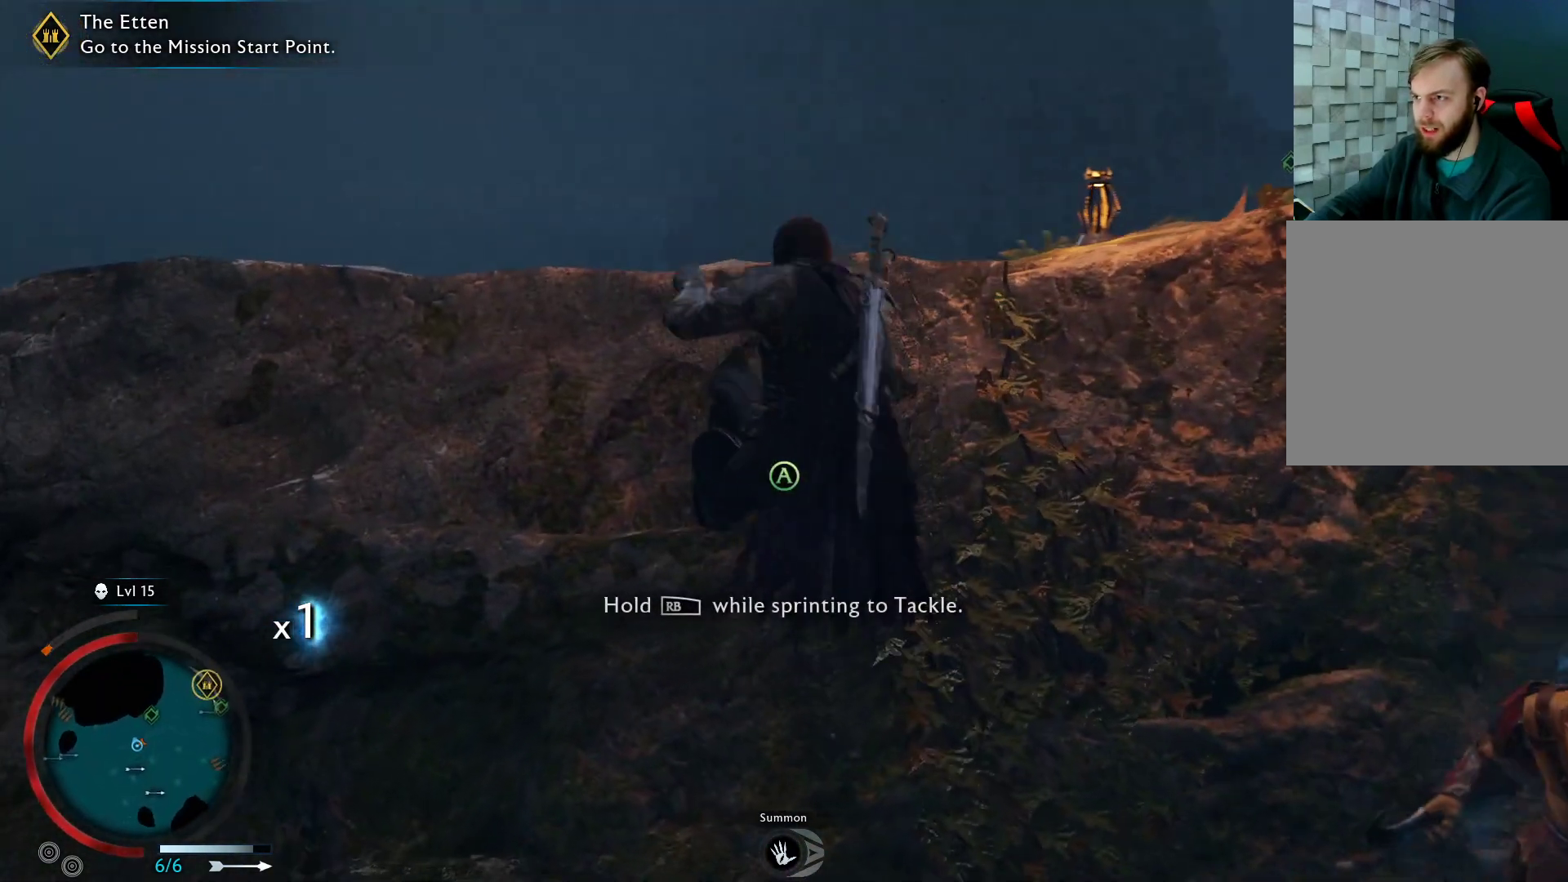
{"buttons": ["A"], "left_stick": "up", "right_stick": "center", "events": [[33, "A", "down"]]}
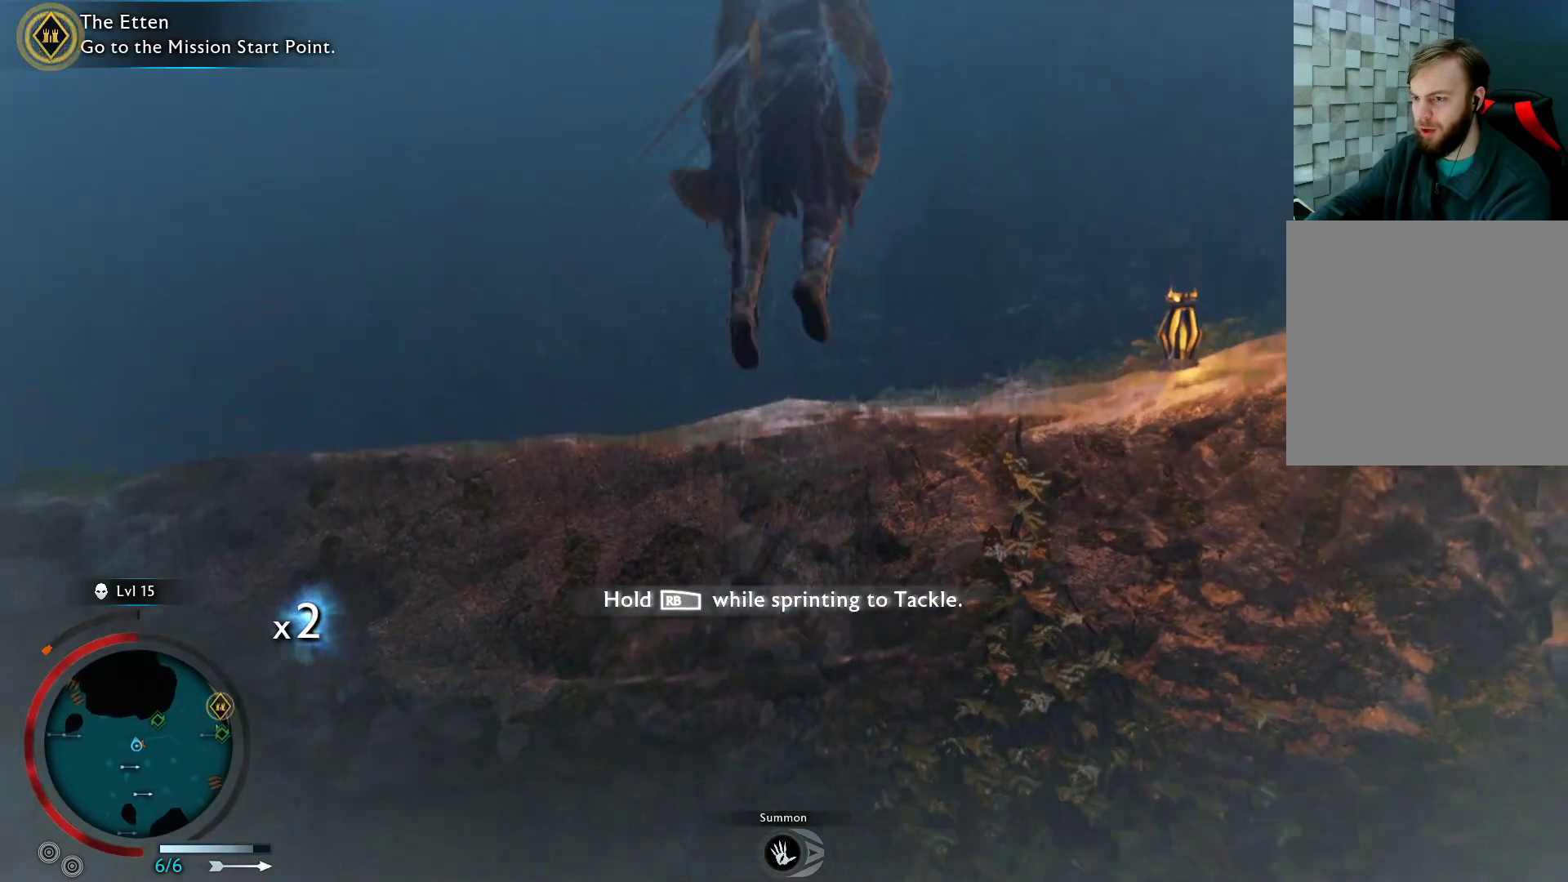
{"buttons": ["A"], "left_stick": "up-right", "right_stick": "center", "events": [[150, "A", "up"], [200, "left_stick", "up-right"], [300, "A", "down"]]}
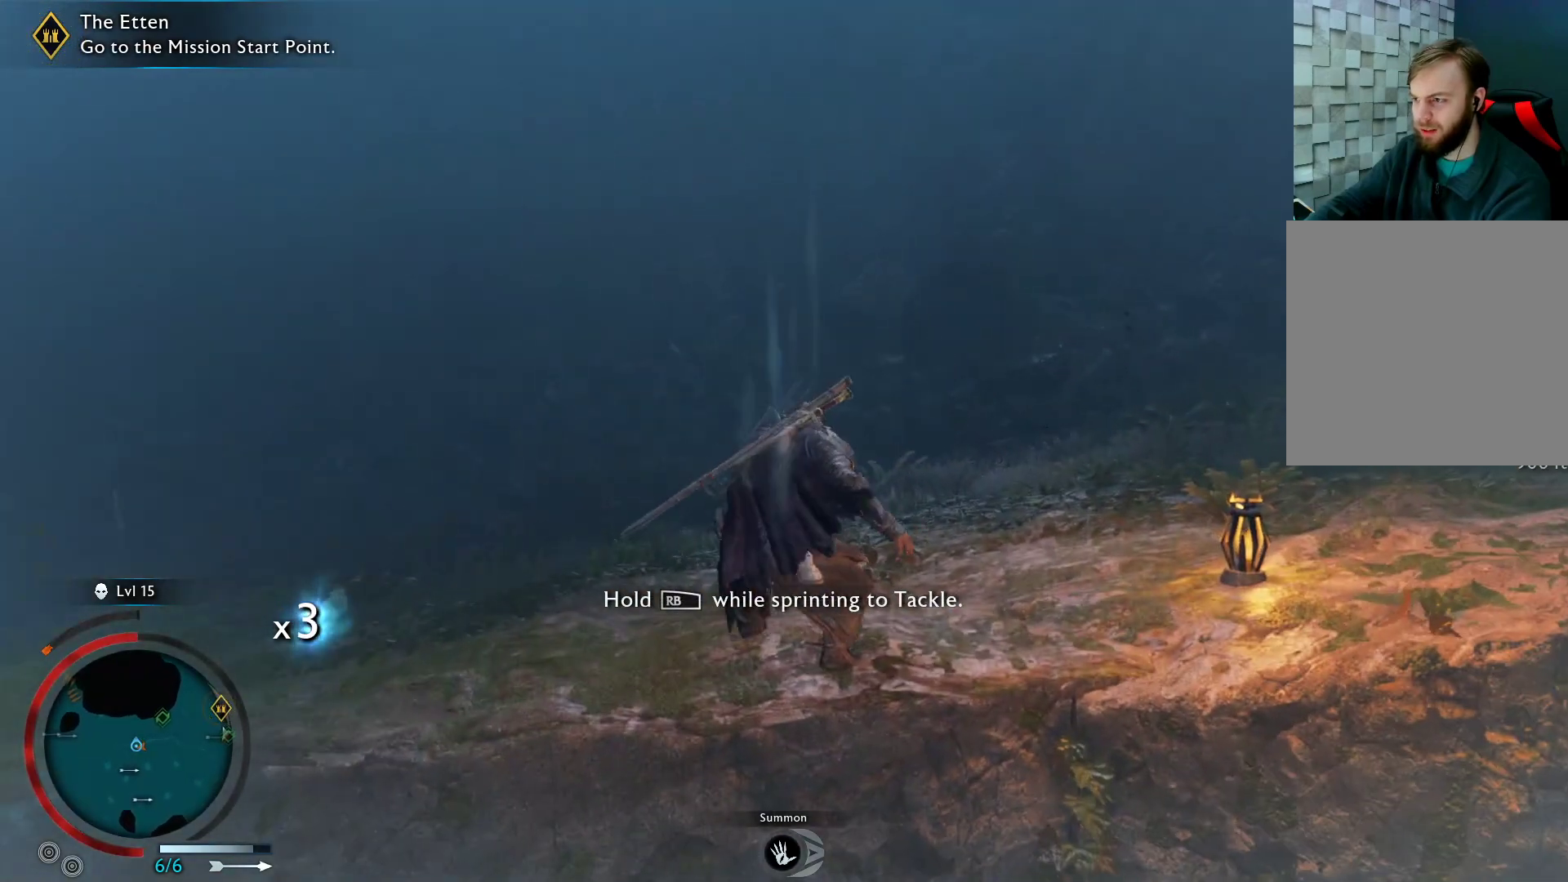
{"buttons": ["A"], "left_stick": "up-right", "right_stick": "center", "events": []}
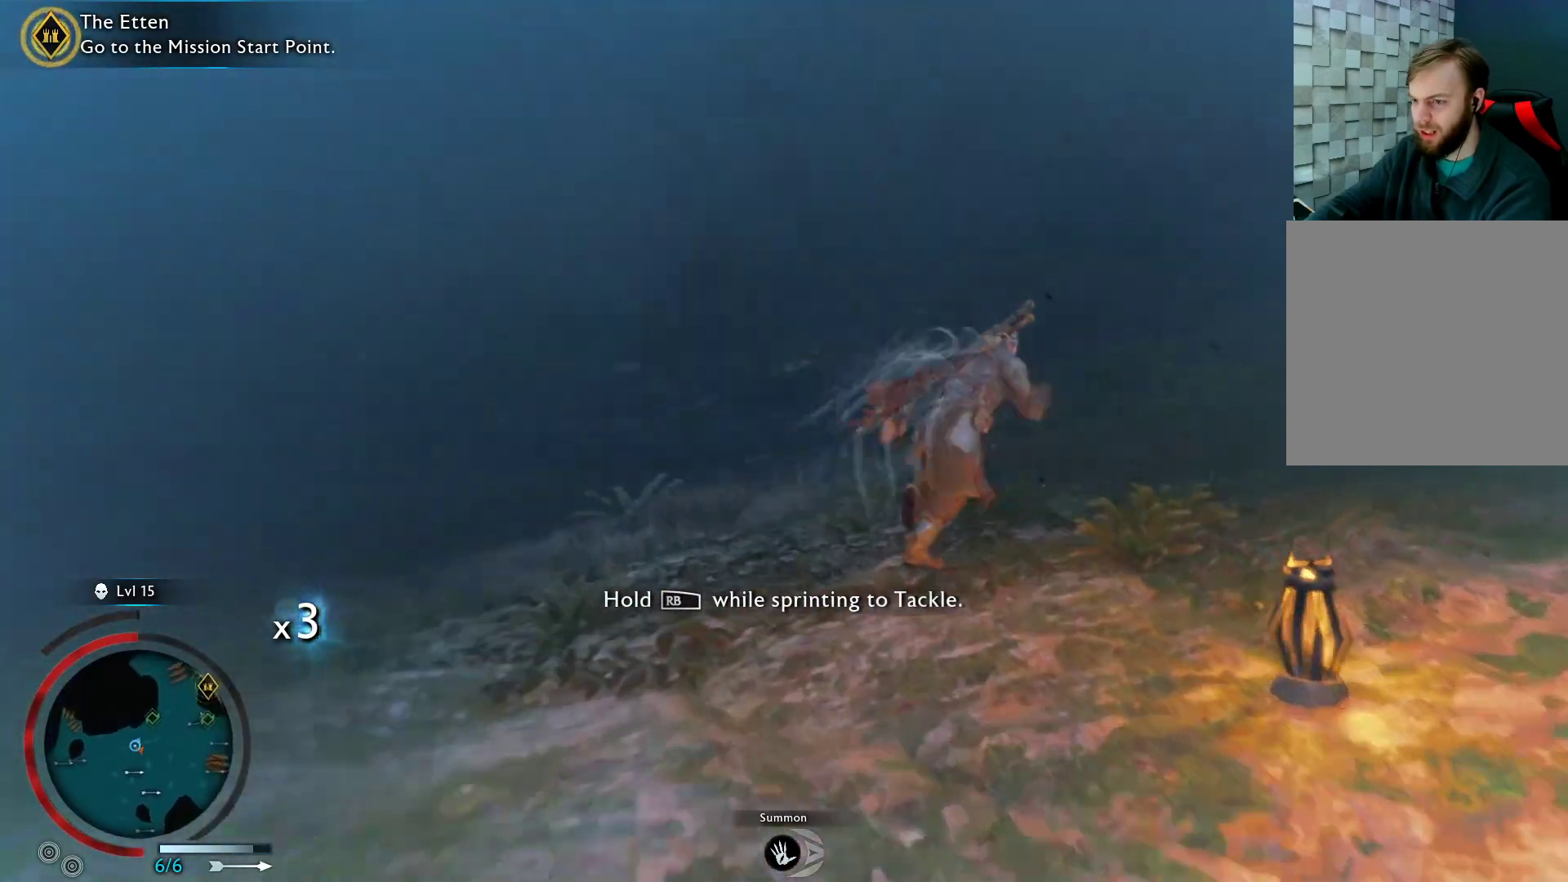
{"buttons": ["A"], "left_stick": "up", "right_stick": "center", "events": [[167, "left_stick", "up"]]}
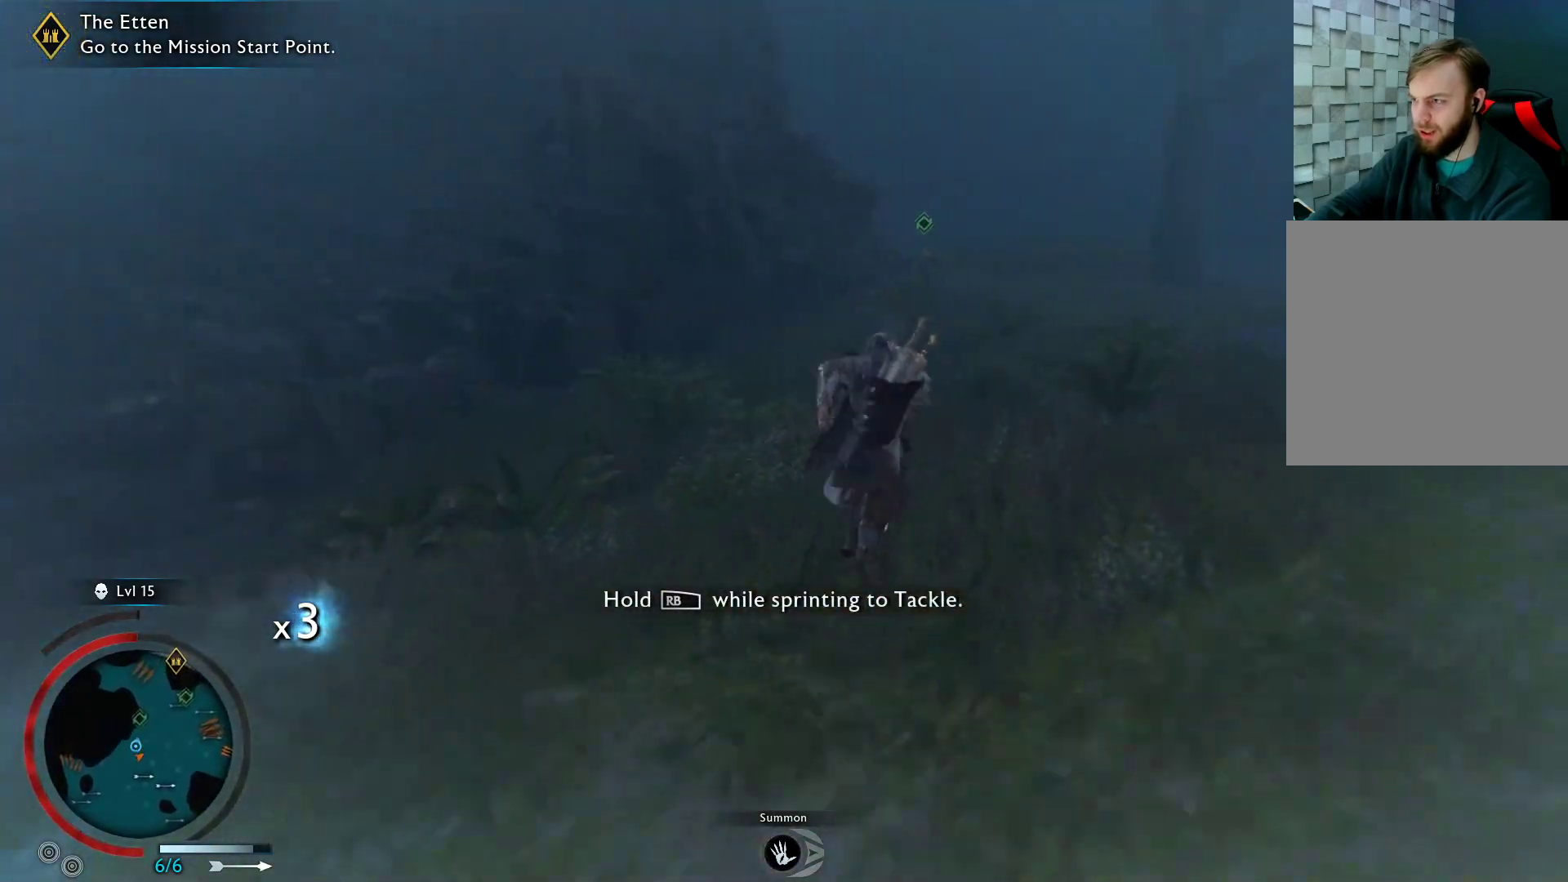
{"buttons": ["A"], "left_stick": "up", "right_stick": "center", "events": []}
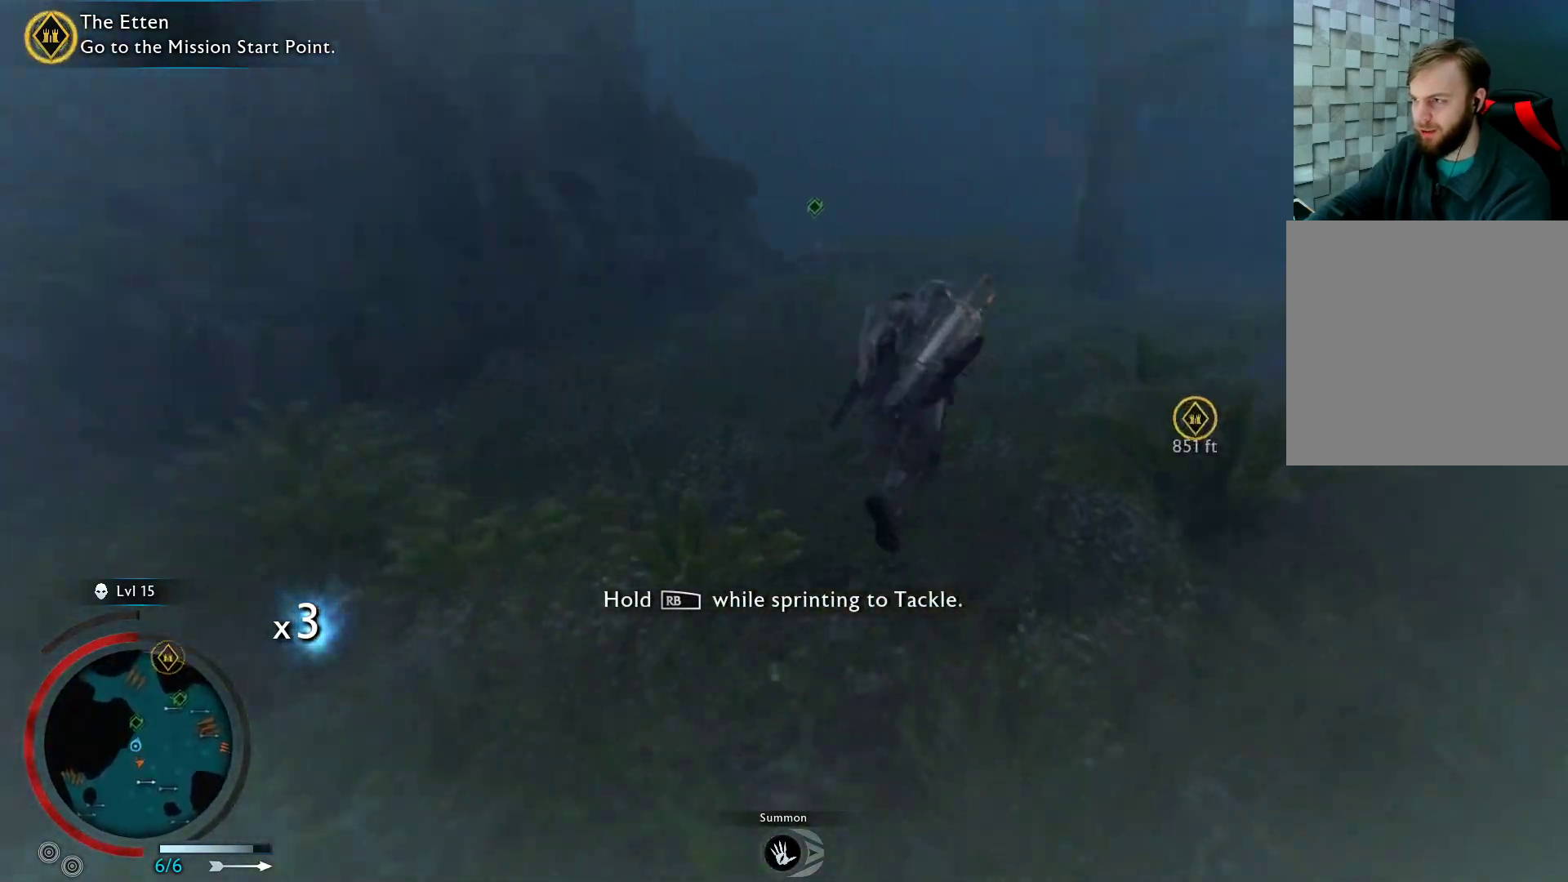
{"buttons": ["A"], "left_stick": "up", "right_stick": "center", "events": []}
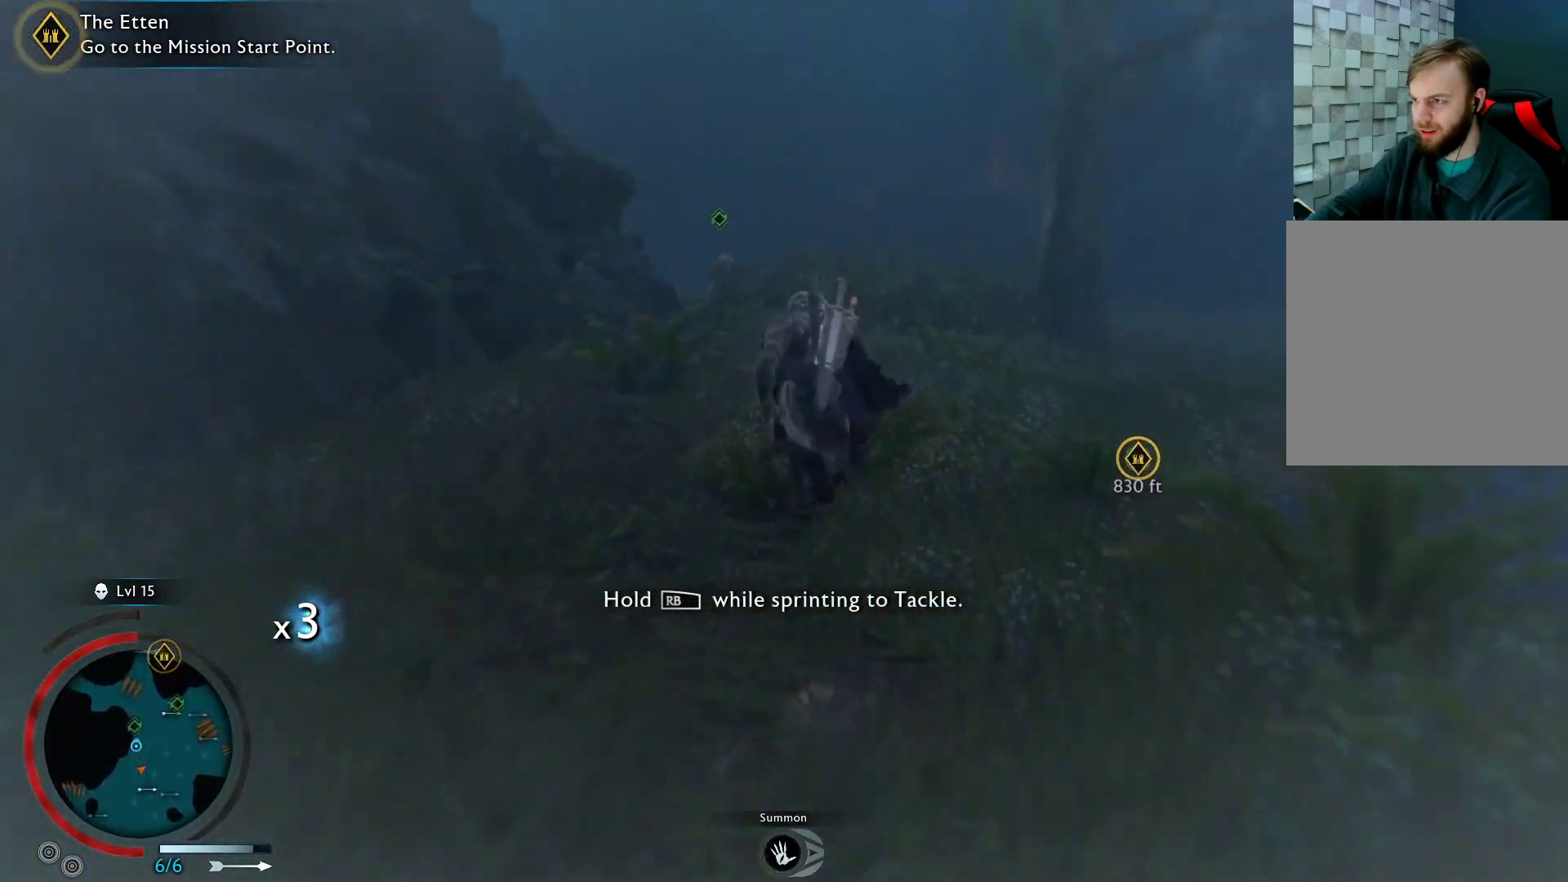
{"buttons": ["A"], "left_stick": "up", "right_stick": "center", "events": []}
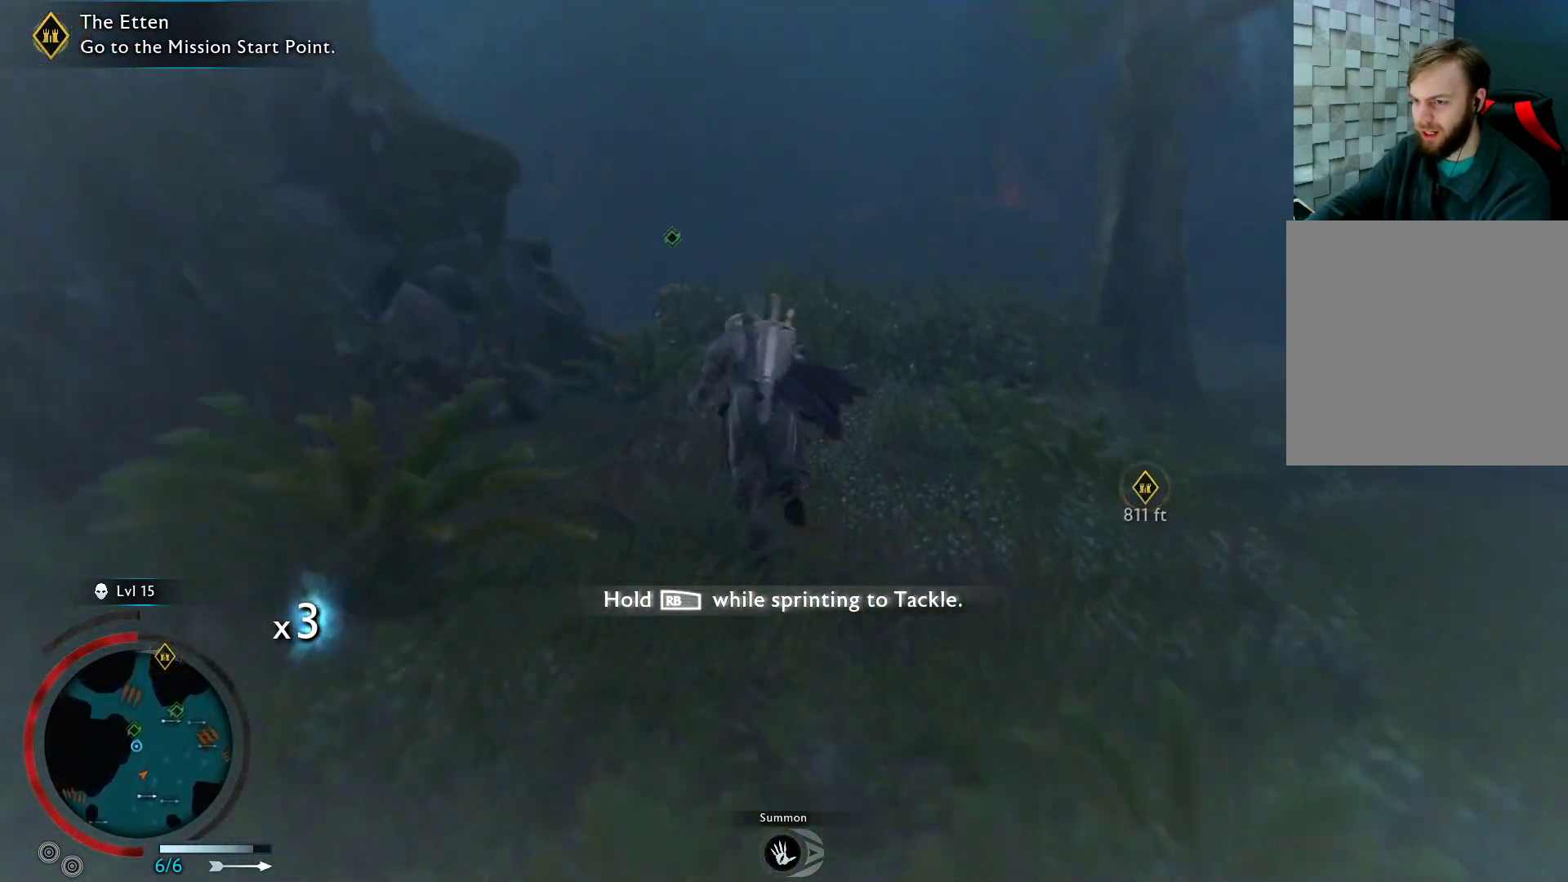
{"buttons": ["A"], "left_stick": "up", "right_stick": "center", "events": []}